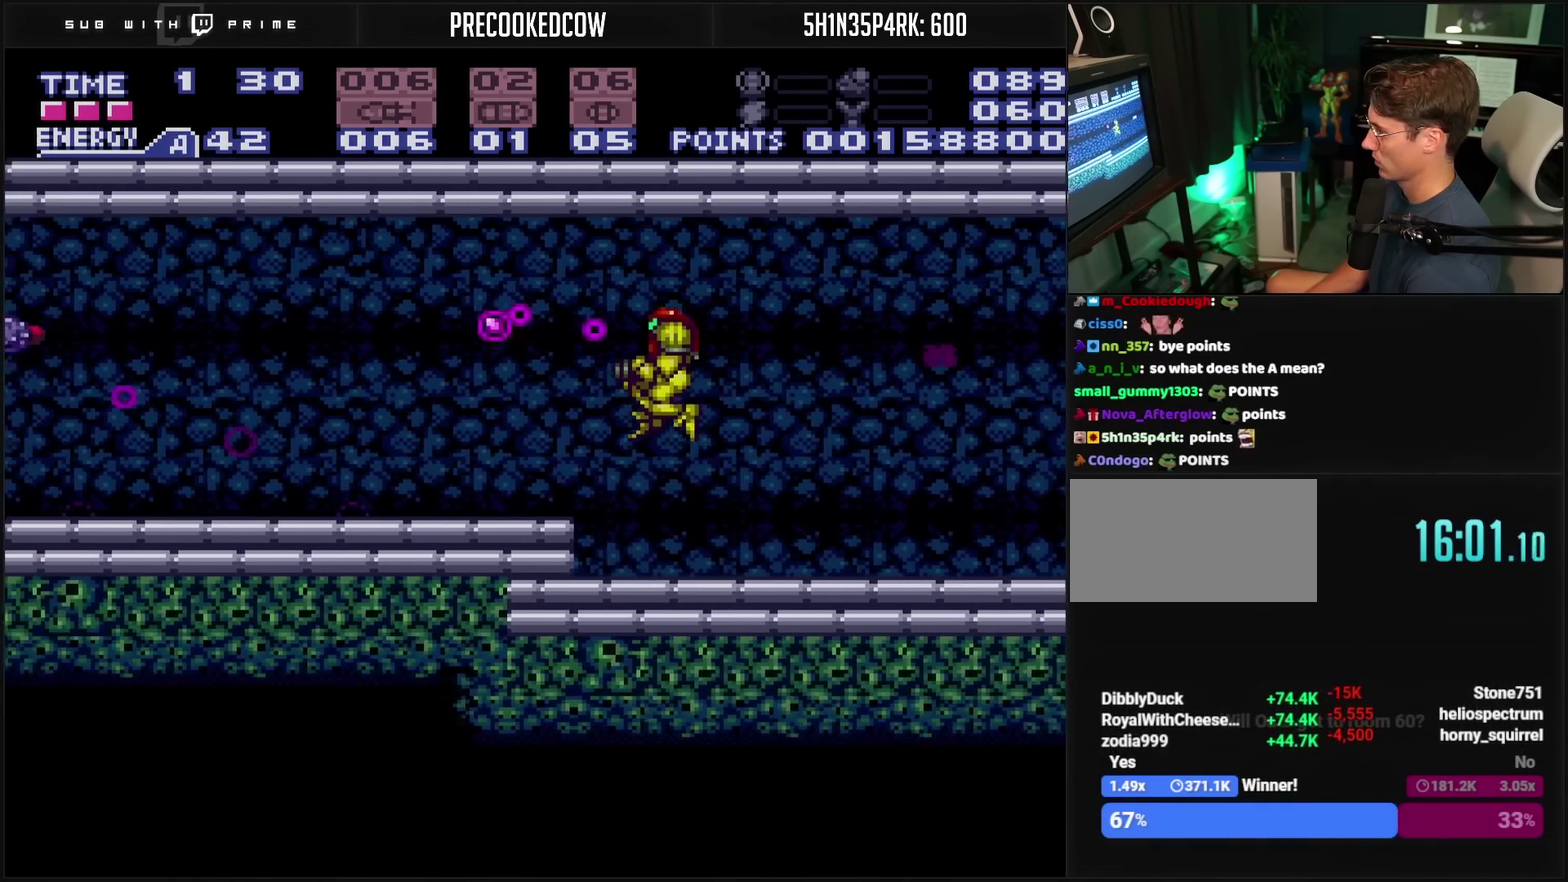
Gameplay with a controller (PlayStation layout); each line is a JSON object with the inputs held at the frame after it. "events" lists button and stick changes between this image and that frame as [ms after this image, input, new state], when the widget could be followed in between. Not read: L2 L3 R2 R3.
{"buttons": ["DPAD_LEFT"], "events": [[33, "TRIANGLE", "up"], [83, "TRIANGLE", "down"], [133, "TRIANGLE", "up"], [333, "TRIANGLE", "down"], [383, "TRIANGLE", "up"]]}
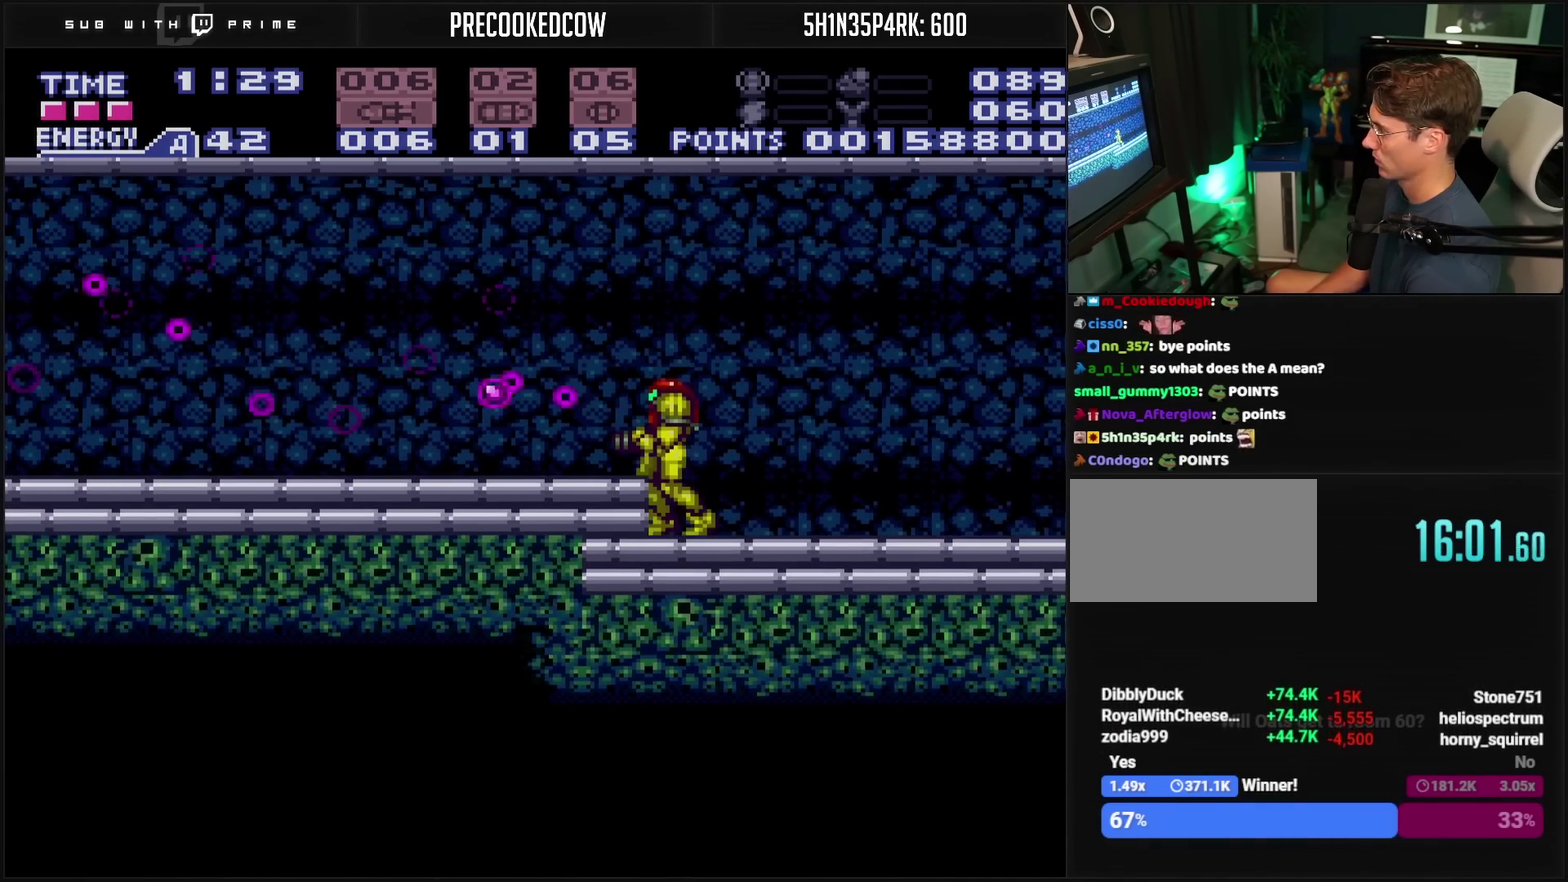
{"buttons": ["DPAD_LEFT"], "events": [[50, "CIRCLE", "down"], [117, "DPAD_DOWN", "down"], [150, "CIRCLE", "up"], [167, "DPAD_DOWN", "up"]]}
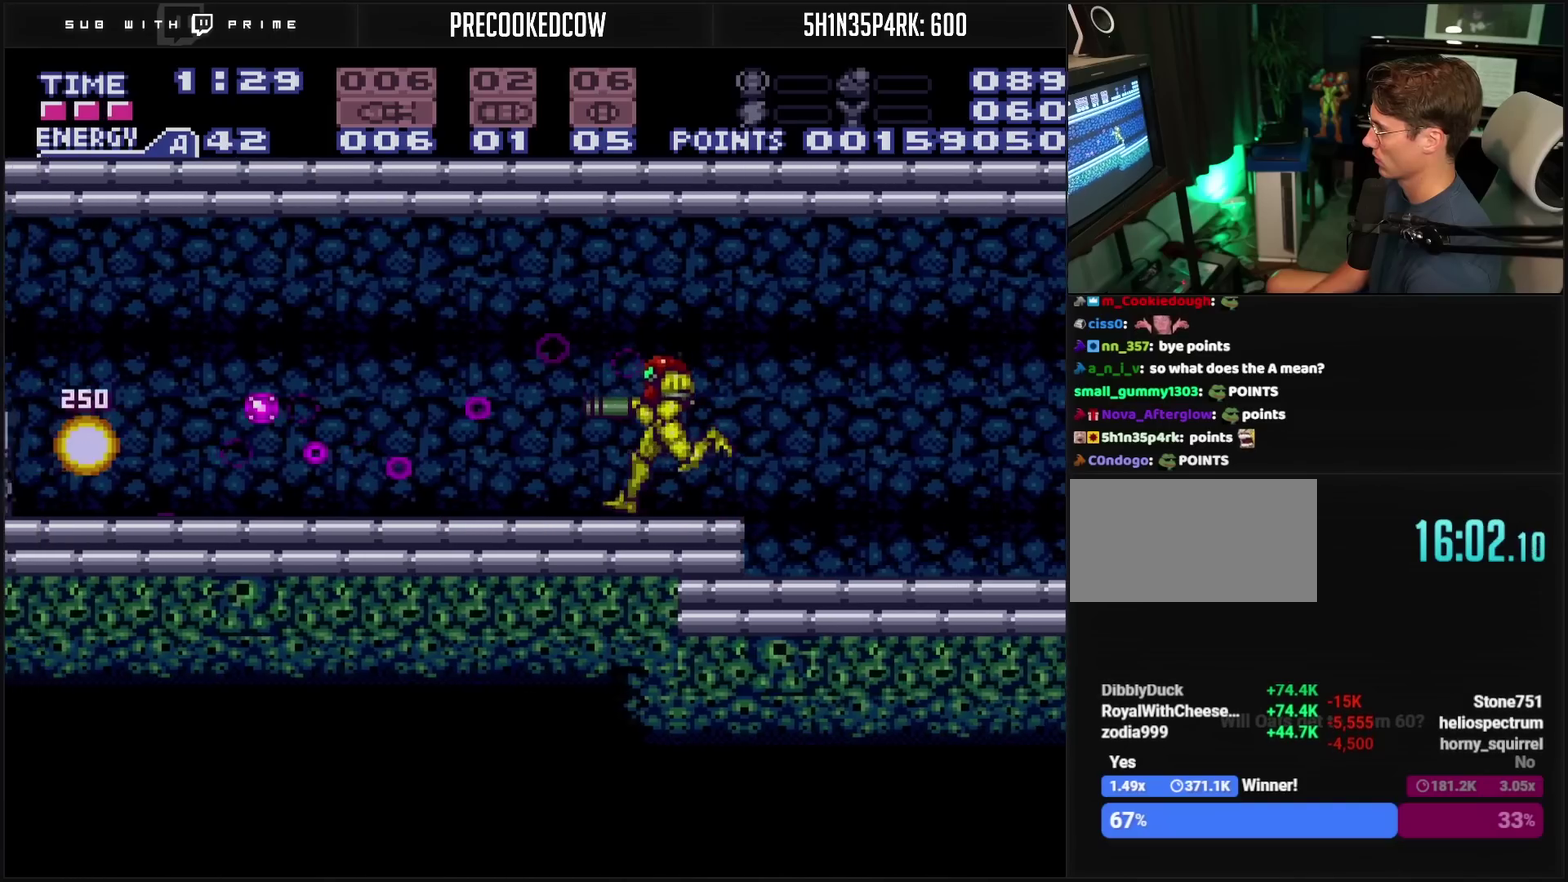
{"buttons": ["CROSS", "L1", "DPAD_LEFT"], "events": [[83, "TRIANGLE", "down"], [133, "TRIANGLE", "up"], [467, "CROSS", "down"], [483, "L1", "down"]]}
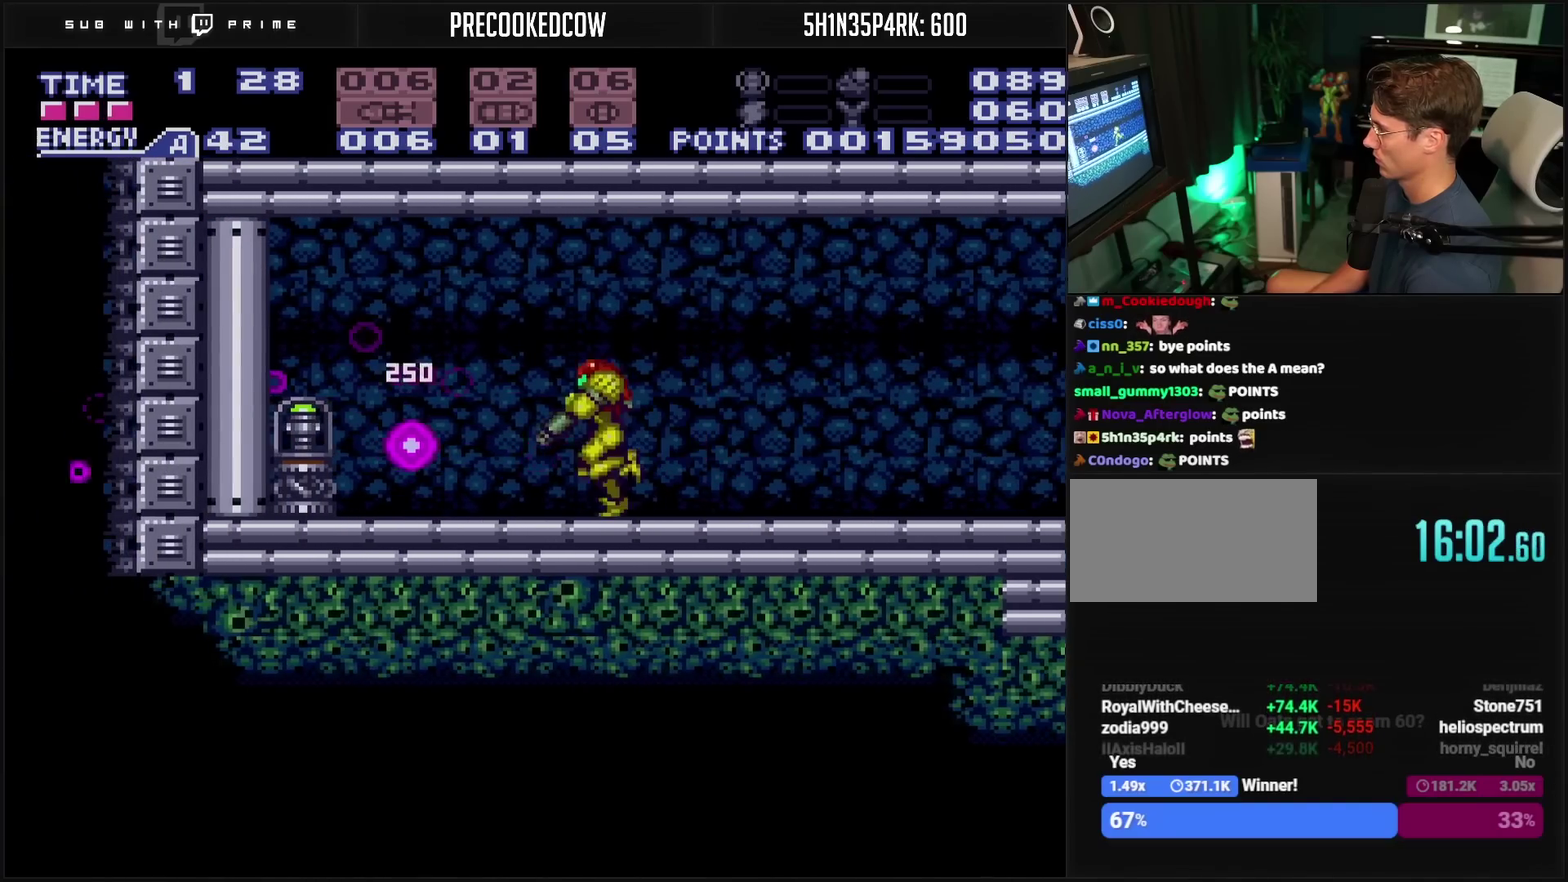
{"buttons": ["CROSS"], "events": [[83, "CIRCLE", "down"], [83, "L1", "up"], [100, "CROSS", "up"], [233, "DPAD_DOWN", "down"], [233, "DPAD_LEFT", "up"], [250, "CIRCLE", "up"], [250, "CROSS", "down"], [400, "DPAD_DOWN", "up"]]}
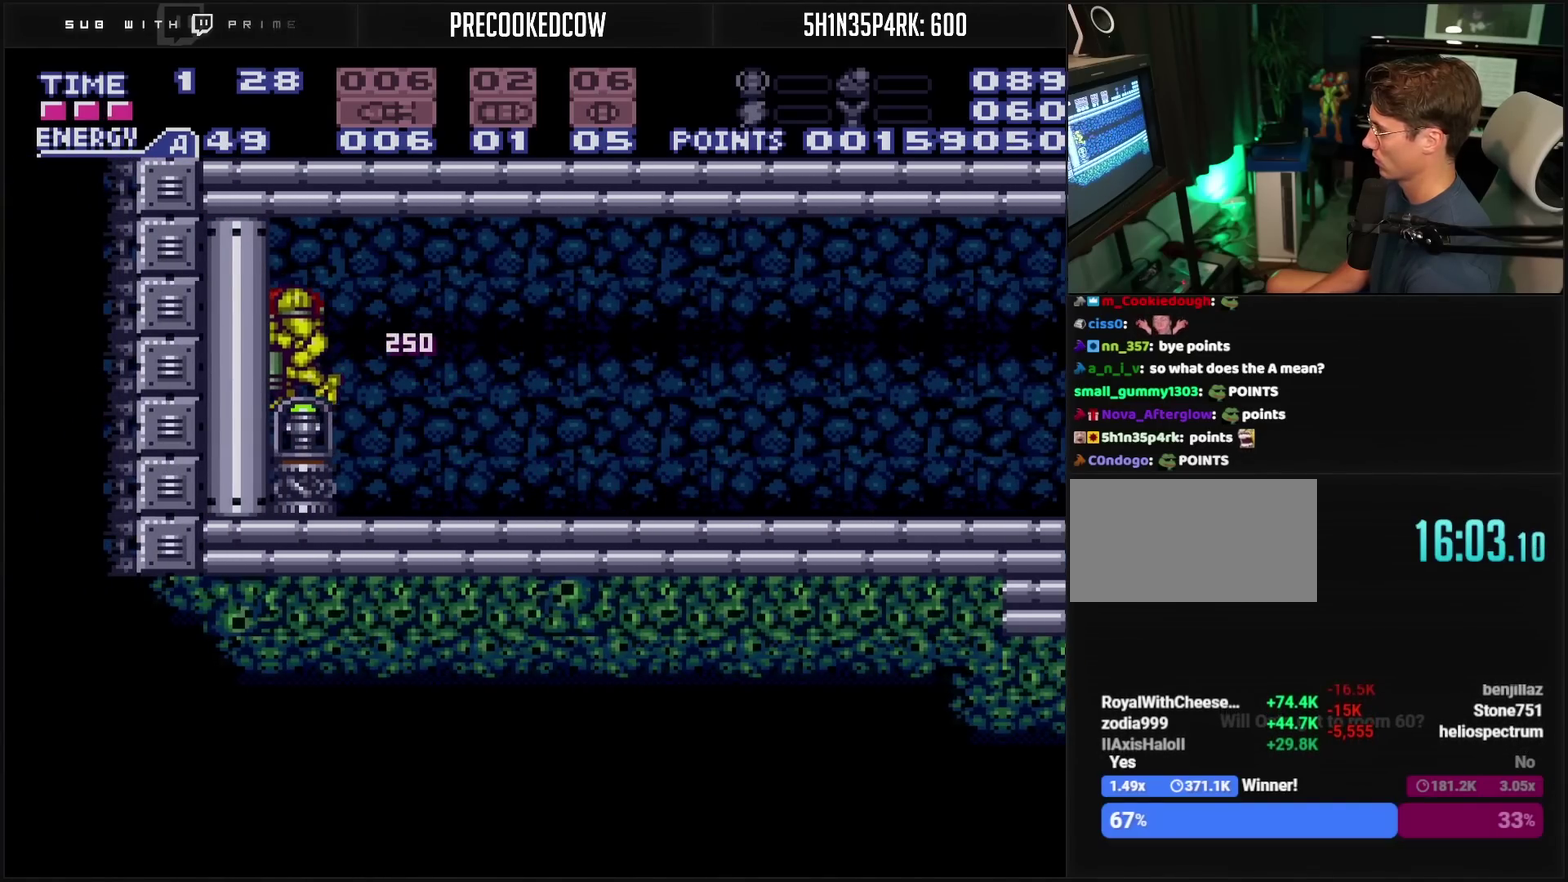
{"buttons": ["CROSS"], "events": []}
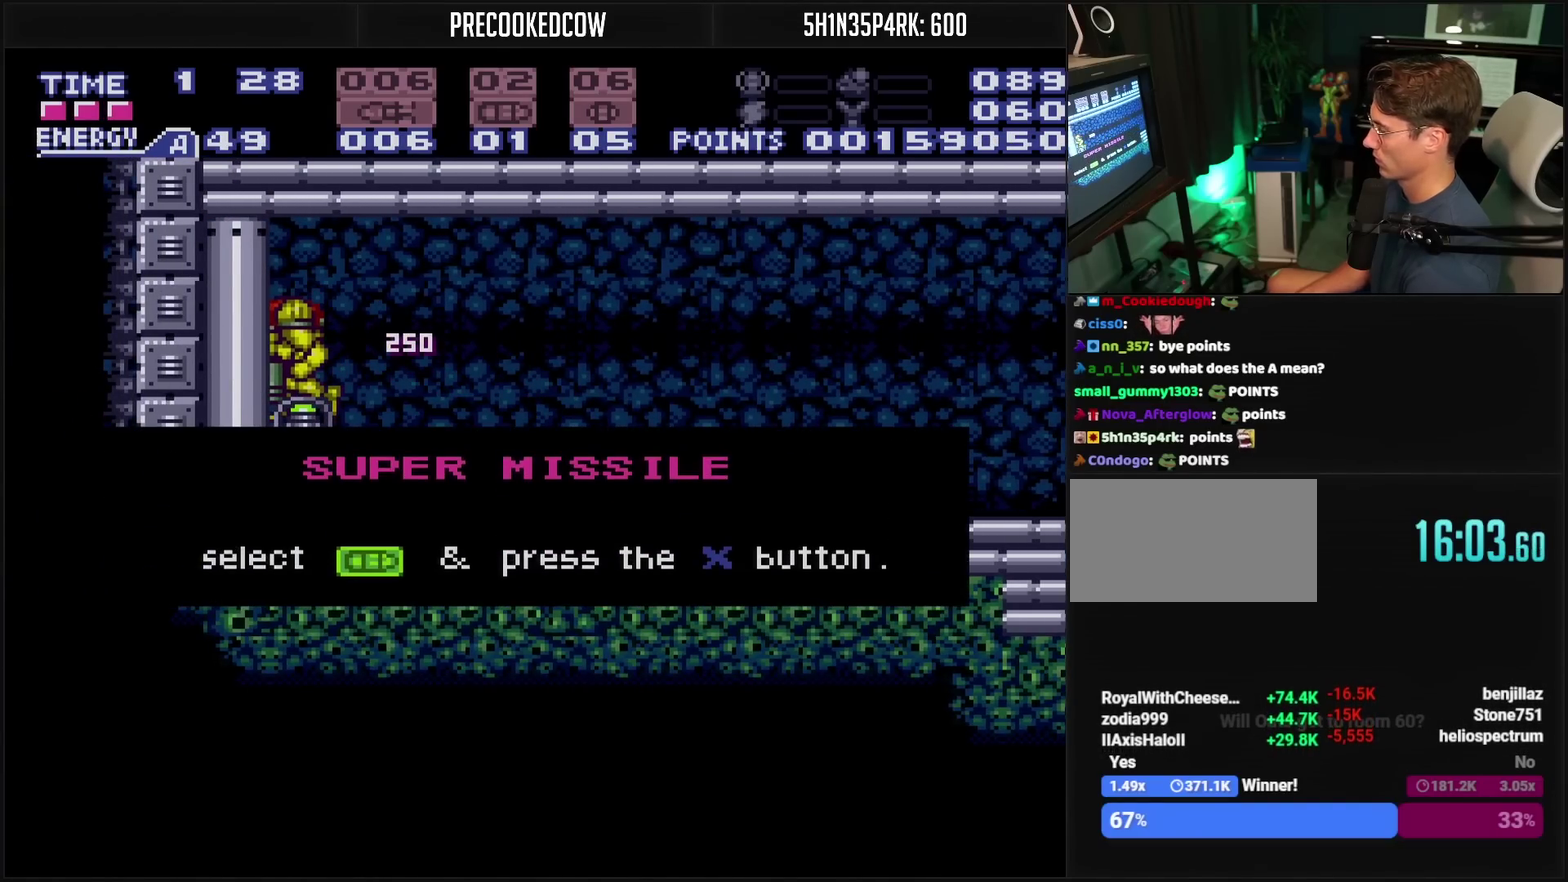
{"buttons": [], "events": [[433, "CROSS", "up"]]}
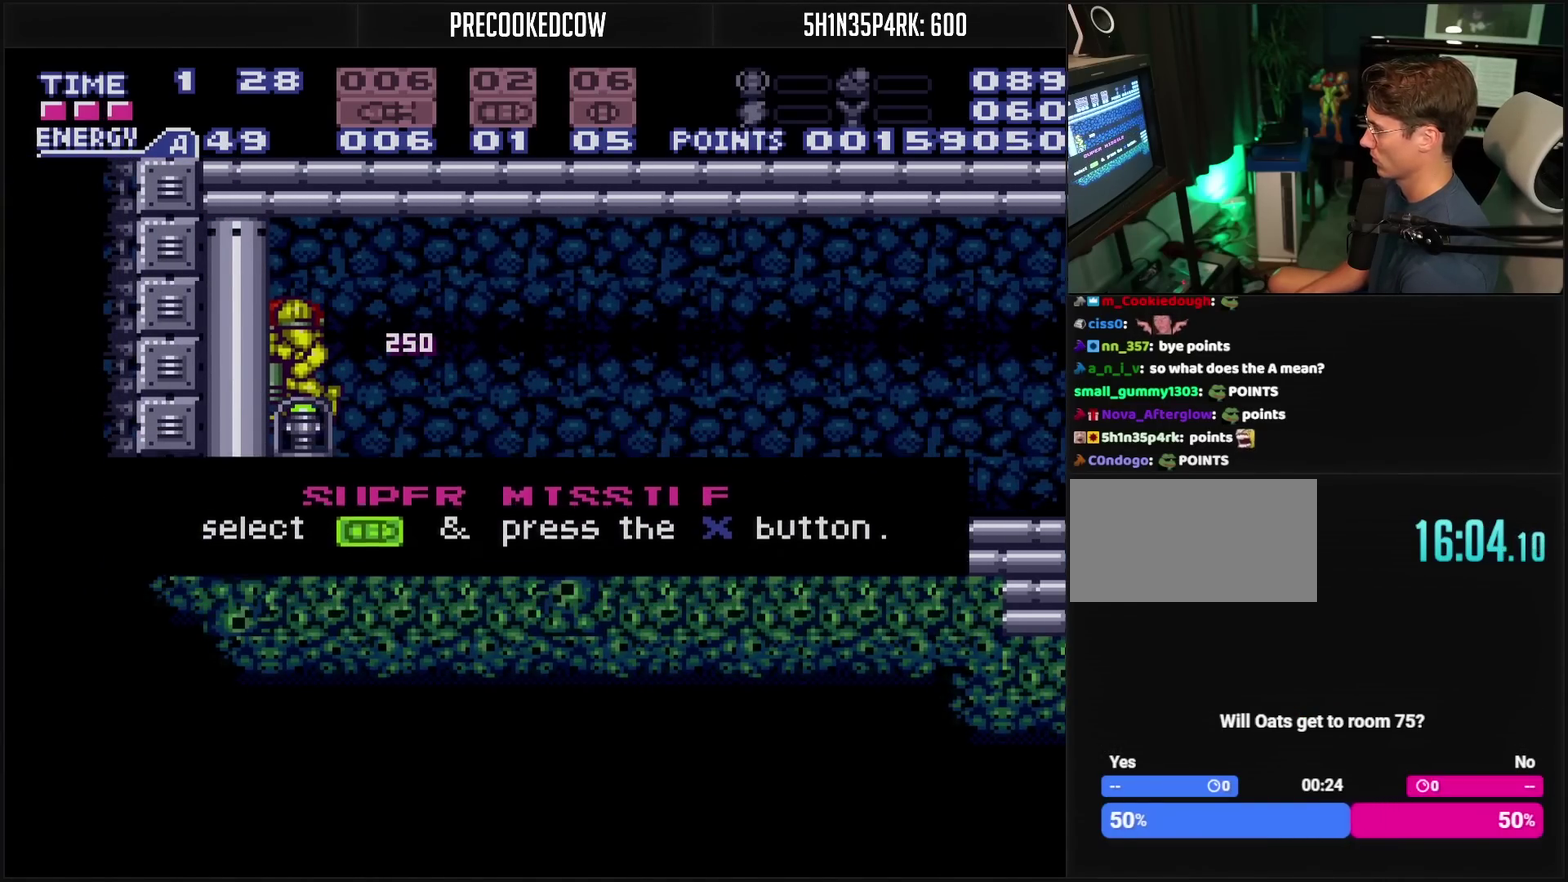
{"buttons": ["CROSS"], "events": [[217, "CROSS", "down"], [267, "DPAD_RIGHT", "down"], [333, "DPAD_RIGHT", "up"]]}
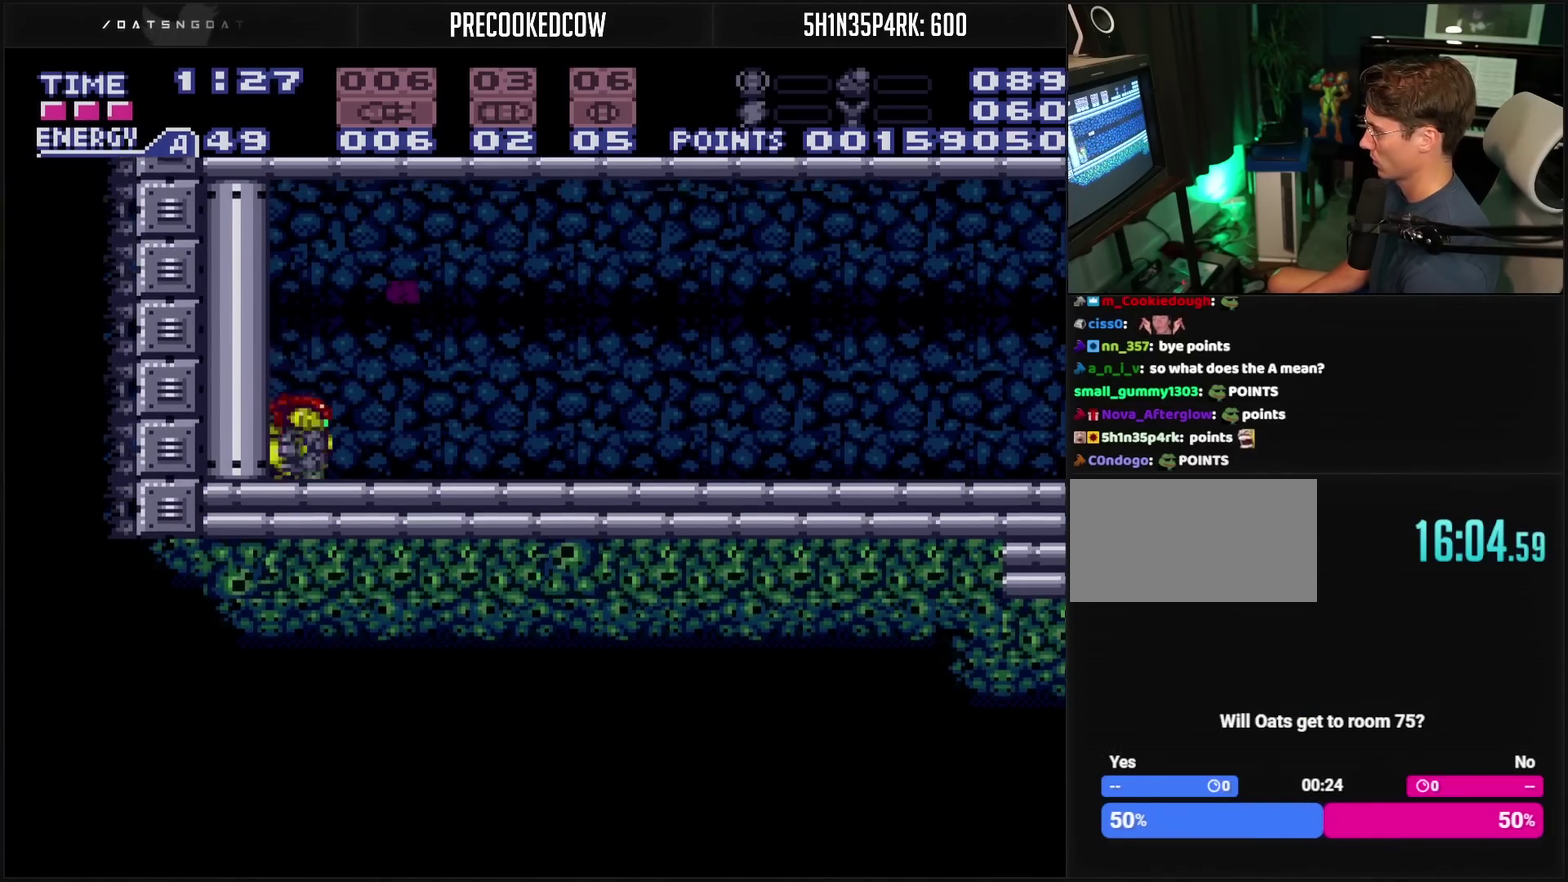
{"buttons": ["CROSS"], "events": []}
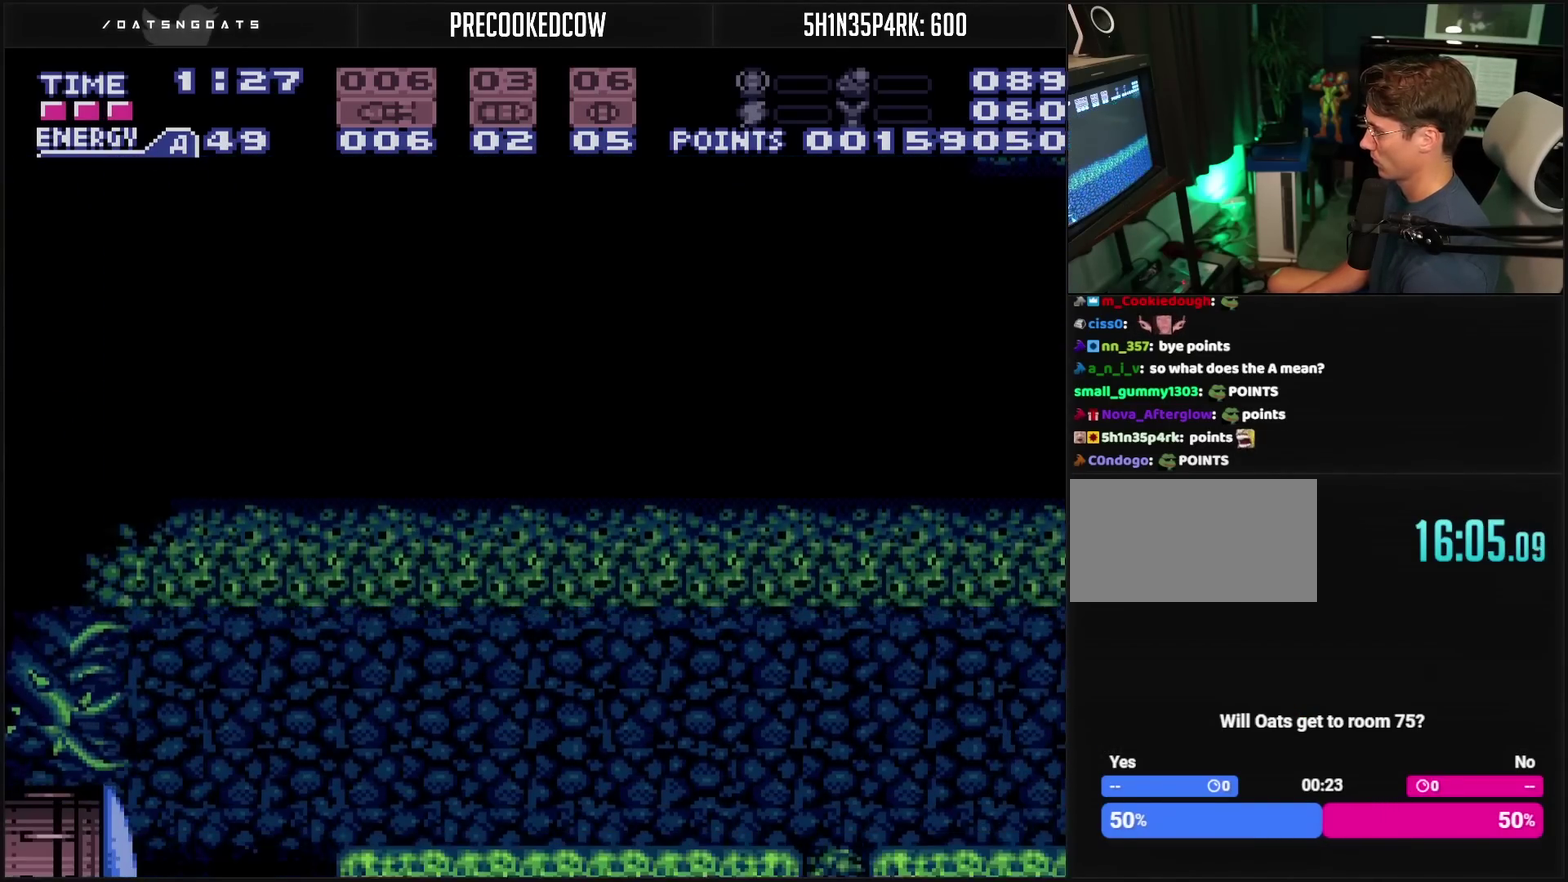
{"buttons": [], "events": [[17, "DPAD_LEFT", "down"], [367, "DPAD_LEFT", "up"], [433, "CROSS", "up"]]}
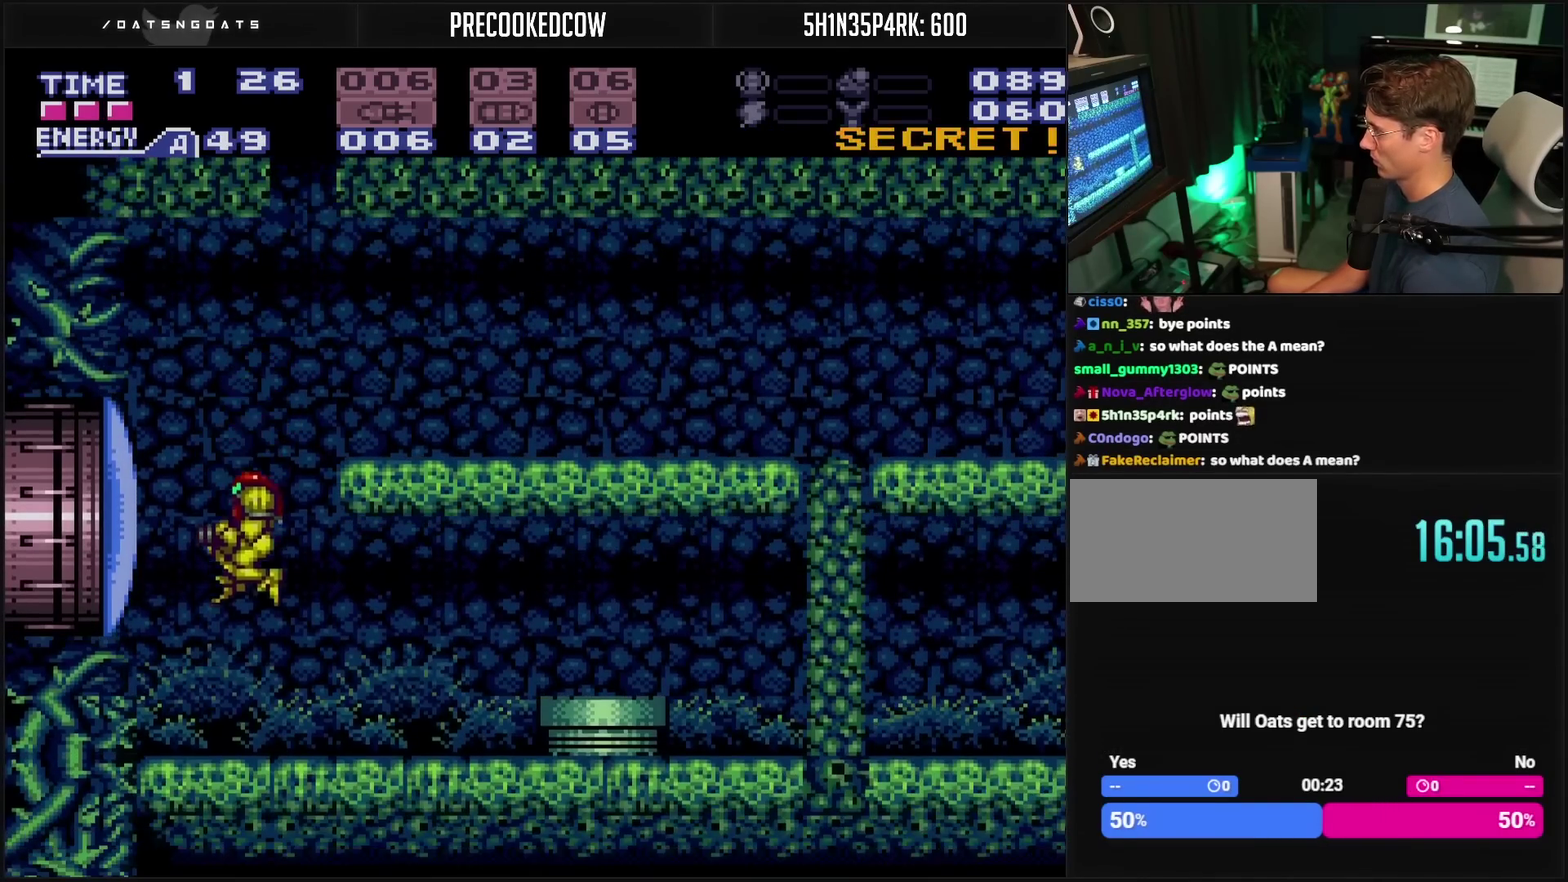
{"buttons": ["CIRCLE", "DPAD_RIGHT"], "events": [[100, "DPAD_LEFT", "down"], [333, "CIRCLE", "down"], [350, "DPAD_LEFT", "up"], [417, "DPAD_RIGHT", "down"], [433, "CIRCLE", "up"], [500, "CIRCLE", "down"]]}
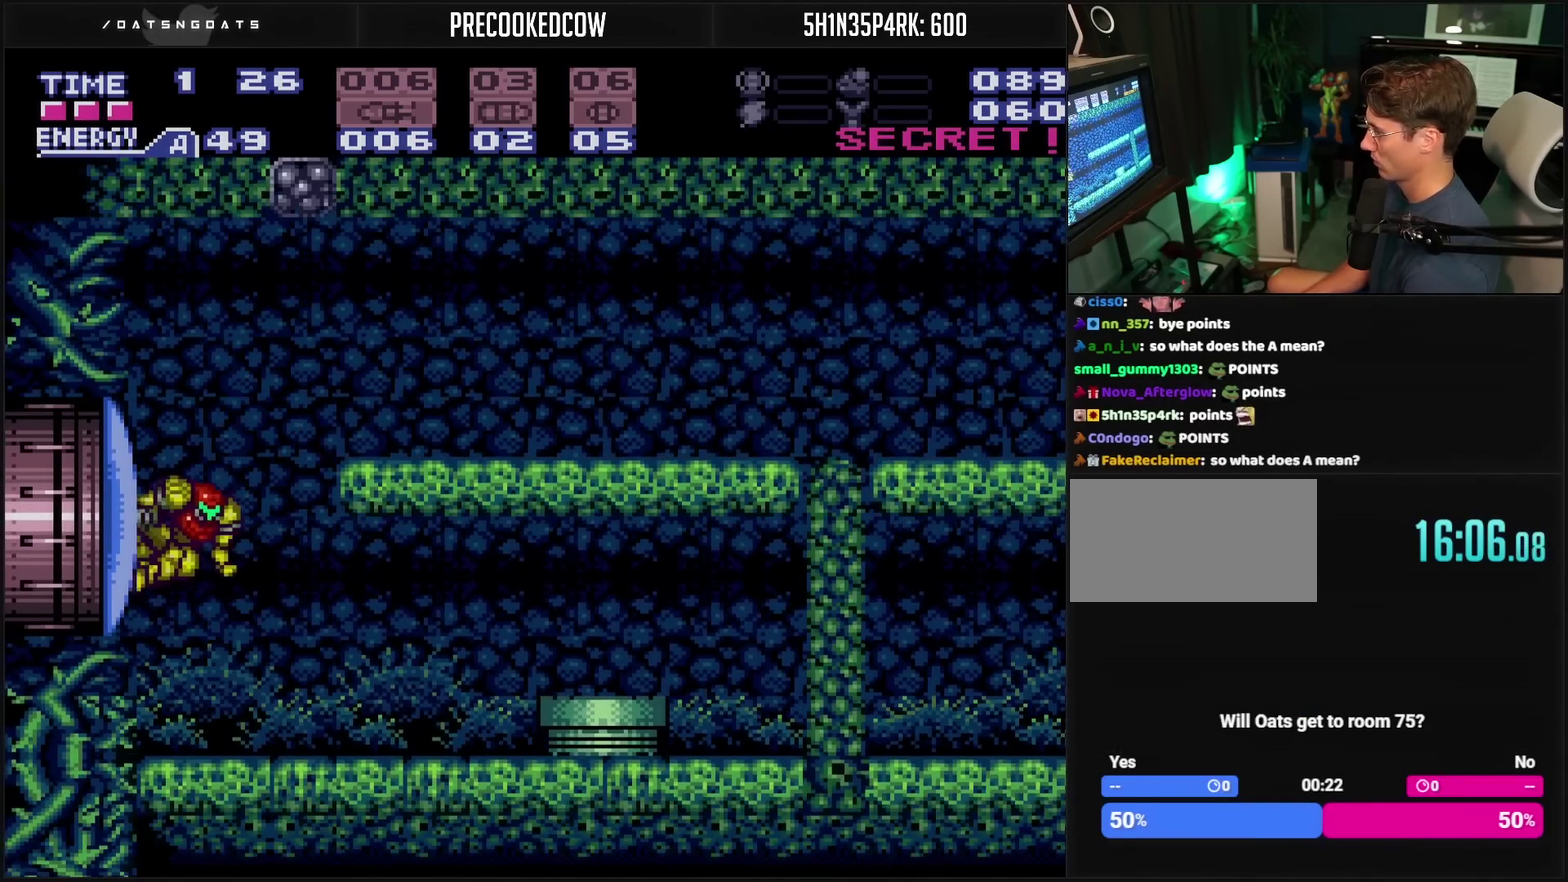
{"buttons": ["DPAD_RIGHT"], "events": [[267, "CIRCLE", "up"]]}
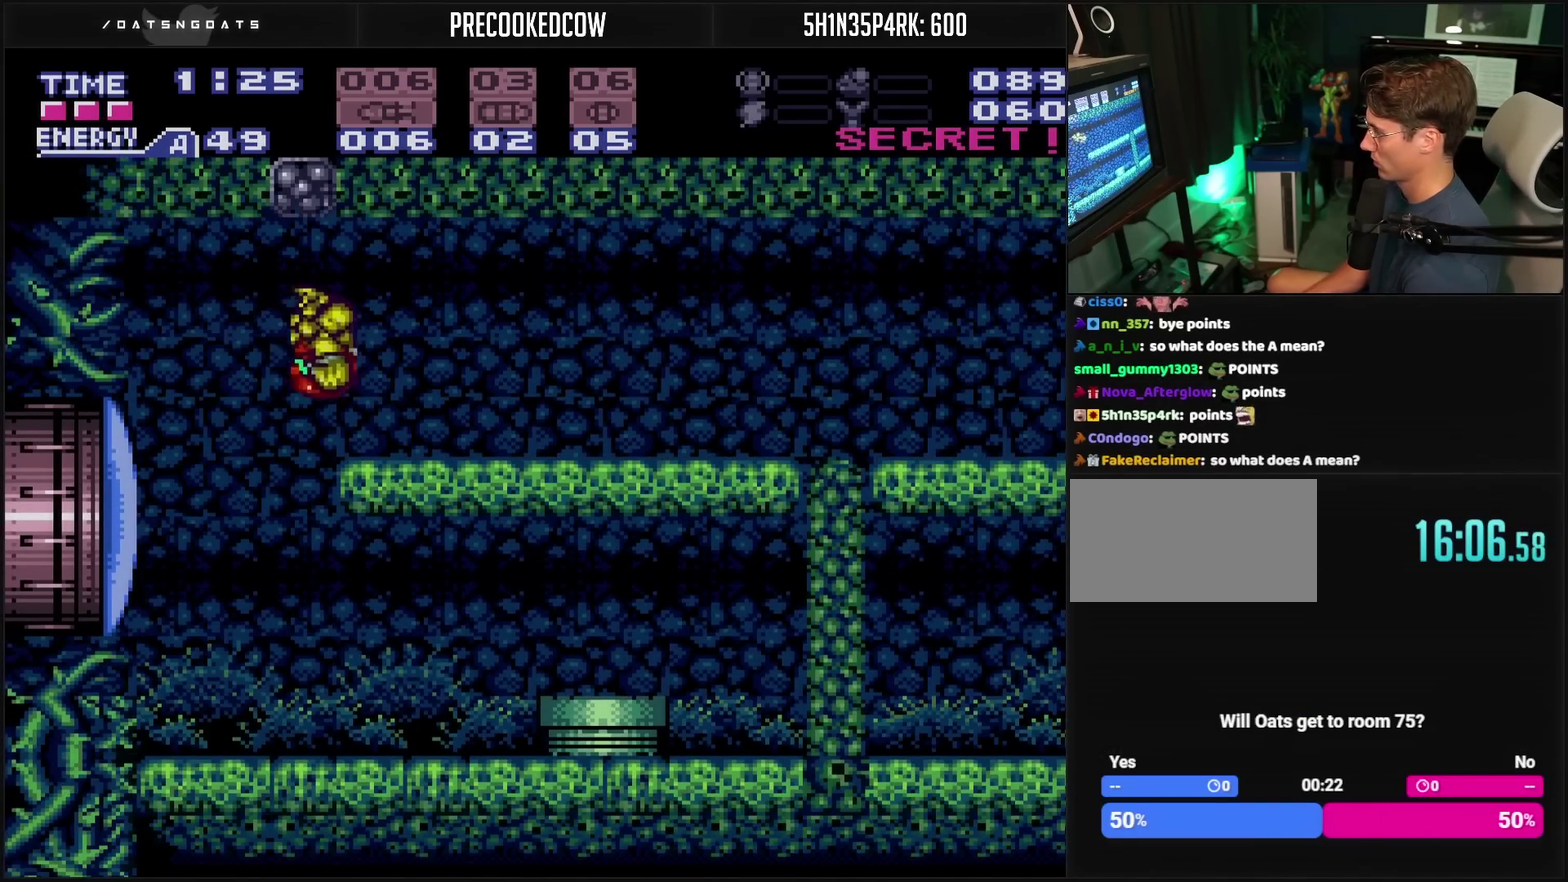
{"buttons": ["CROSS", "DPAD_RIGHT"], "events": [[17, "CROSS", "down"], [200, "L1", "down"], [267, "L1", "up"]]}
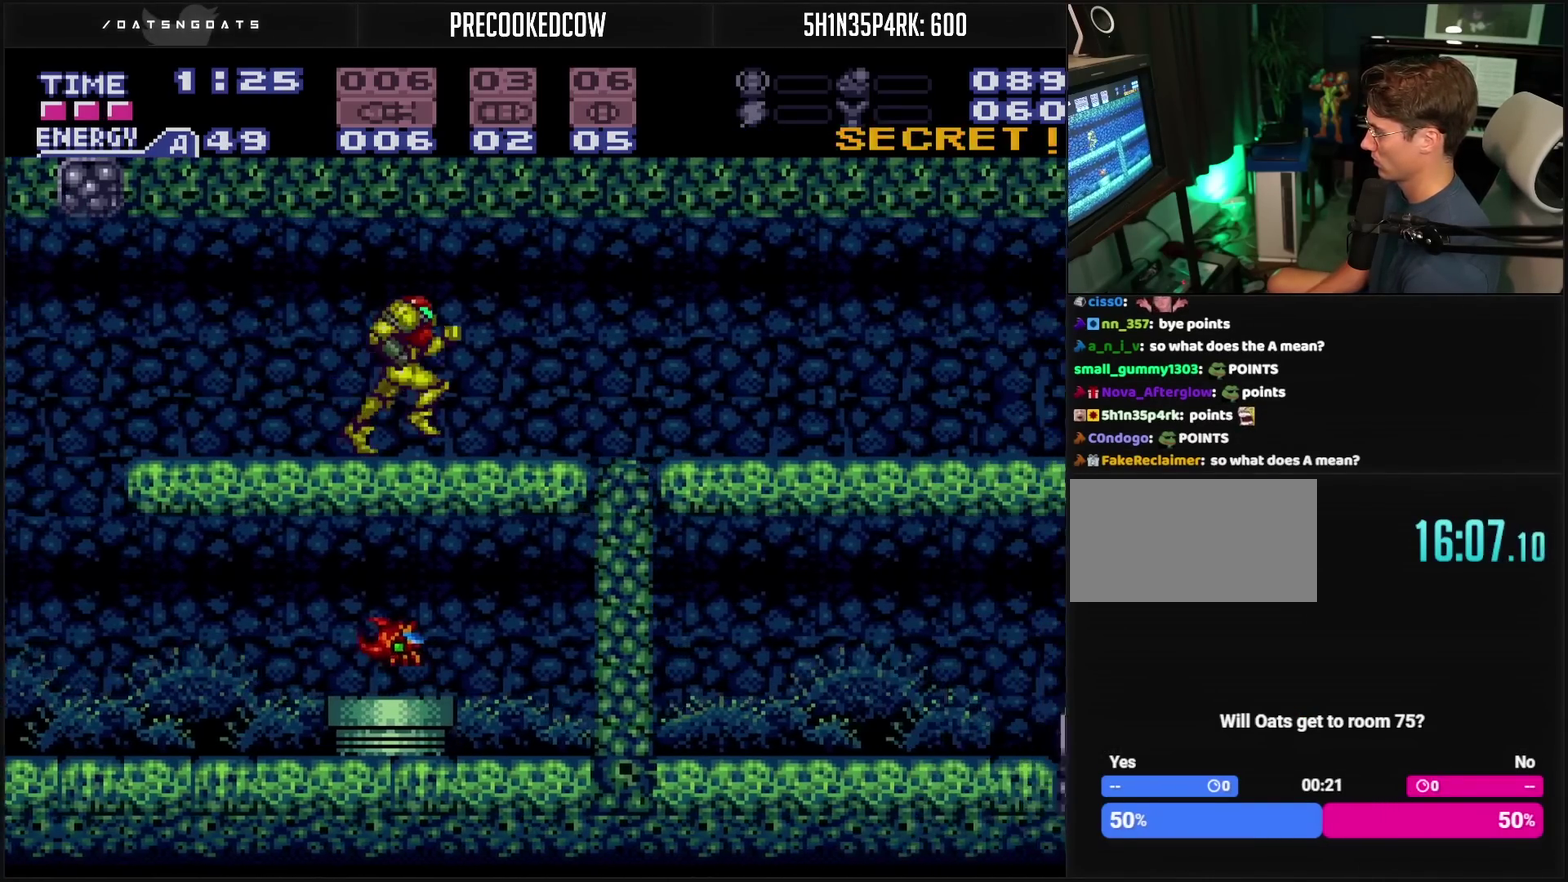
{"buttons": ["CROSS", "DPAD_DOWN"], "events": [[183, "CIRCLE", "down"], [233, "DPAD_DOWN", "down"], [250, "DPAD_RIGHT", "up"], [283, "CIRCLE", "up"]]}
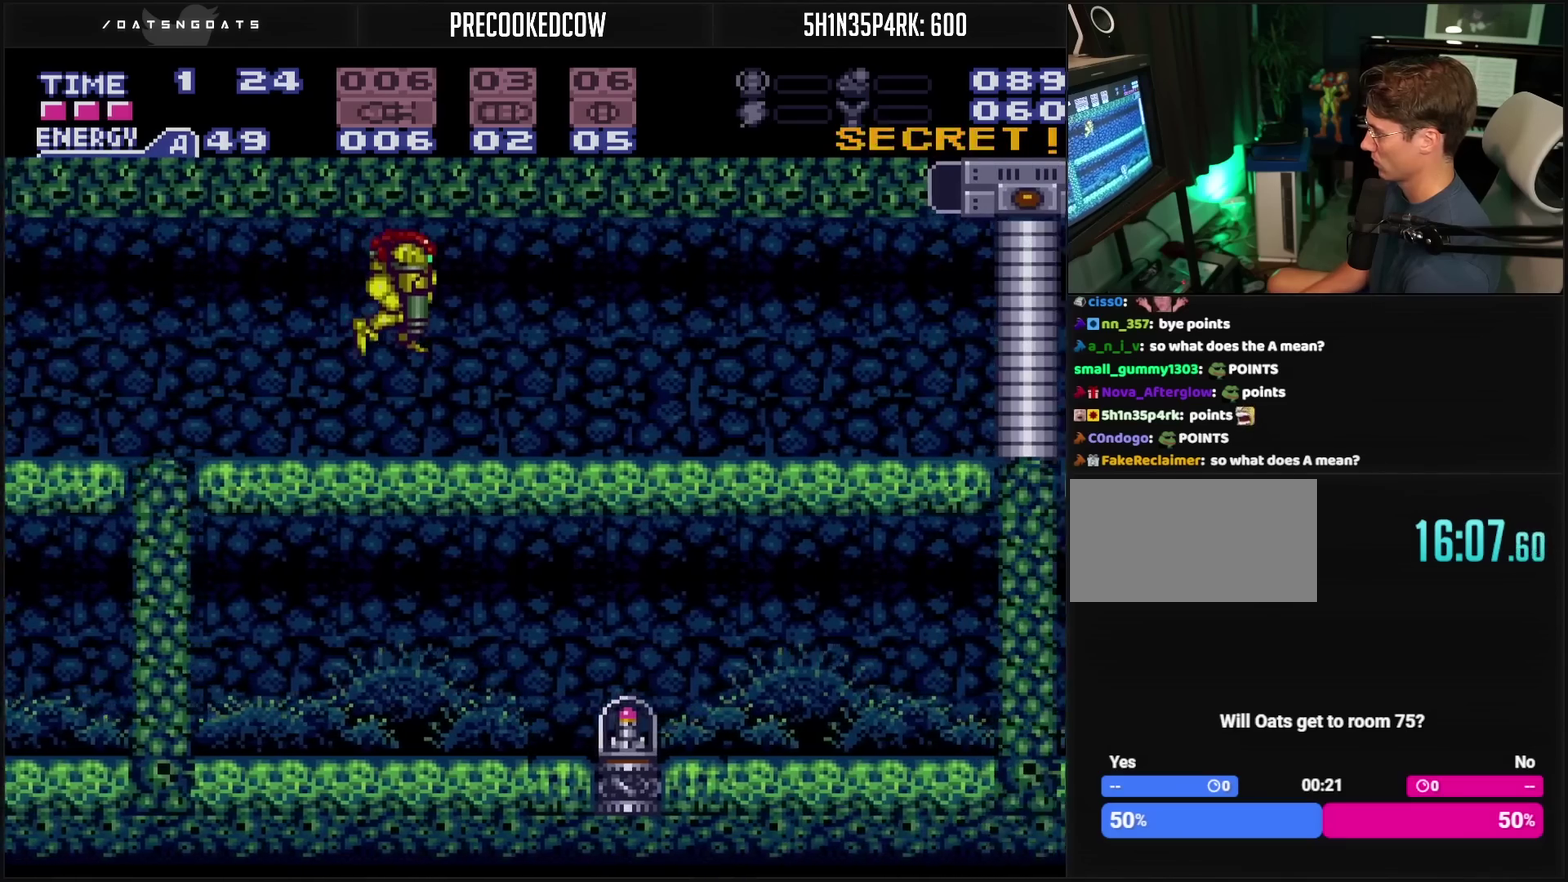
{"buttons": ["CROSS"], "events": [[233, "DPAD_DOWN", "up"]]}
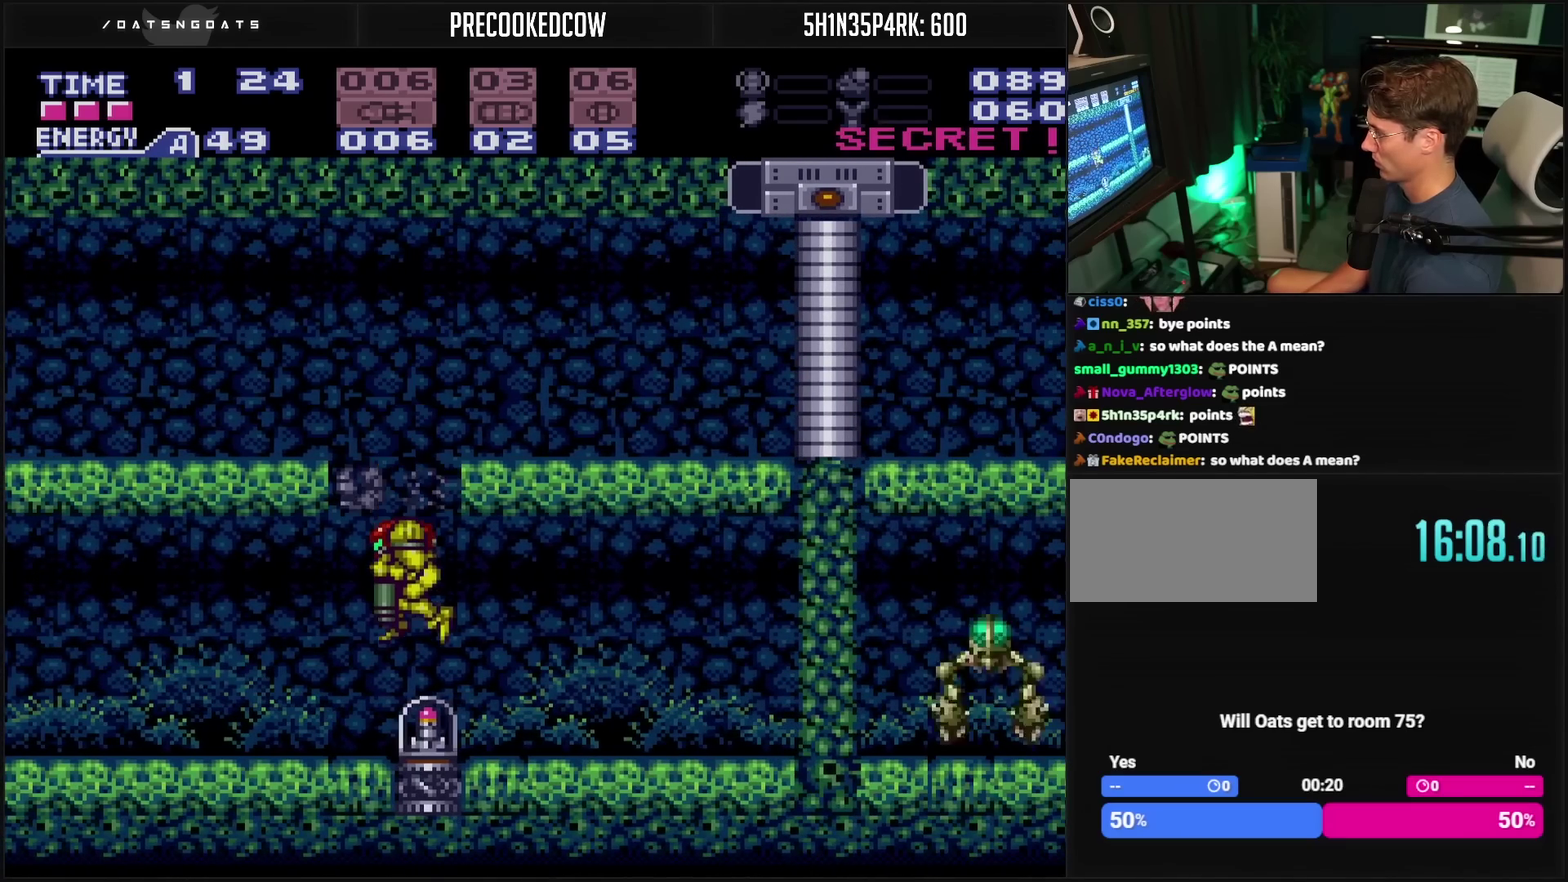
{"buttons": ["CROSS"], "events": []}
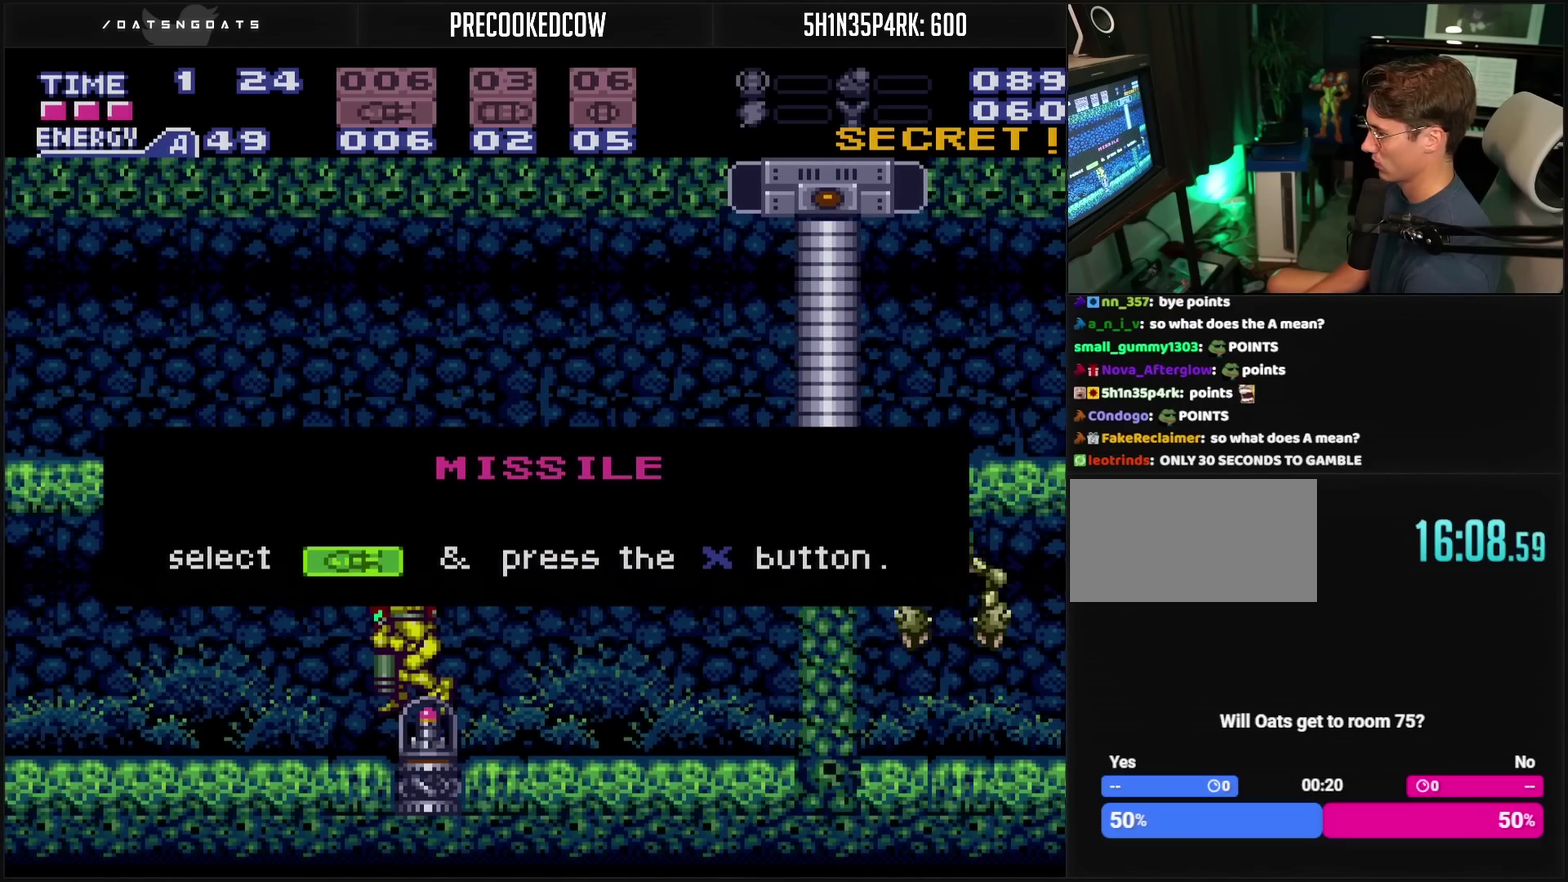
{"buttons": [], "events": [[417, "CROSS", "up"]]}
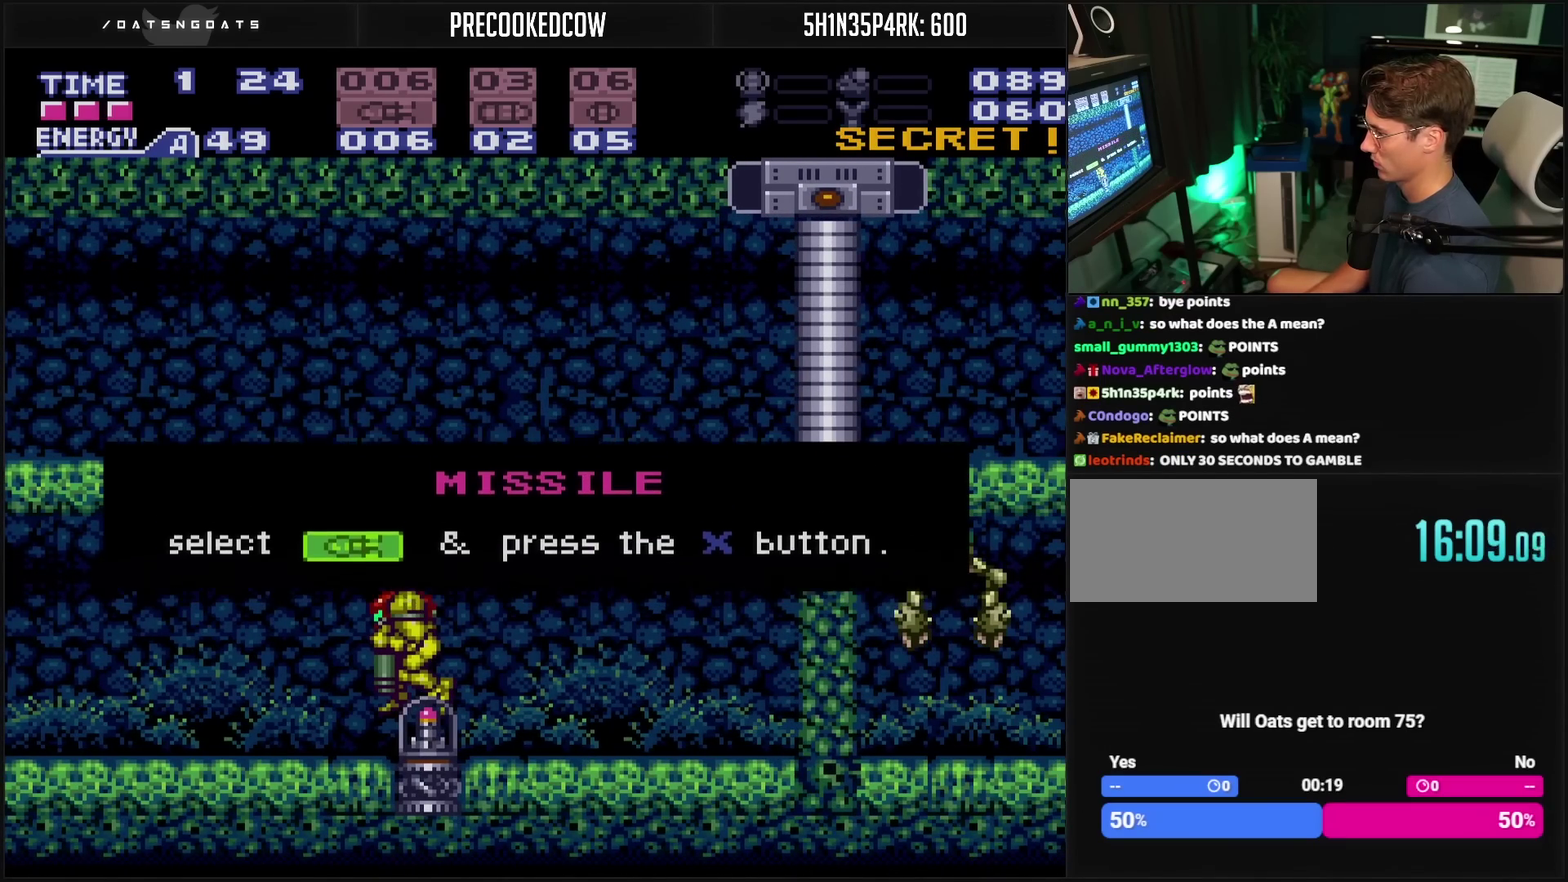
{"buttons": ["CIRCLE", "DPAD_LEFT"], "events": [[250, "DPAD_UP", "down"], [350, "CIRCLE", "down"], [383, "DPAD_UP", "up"], [450, "DPAD_LEFT", "down"]]}
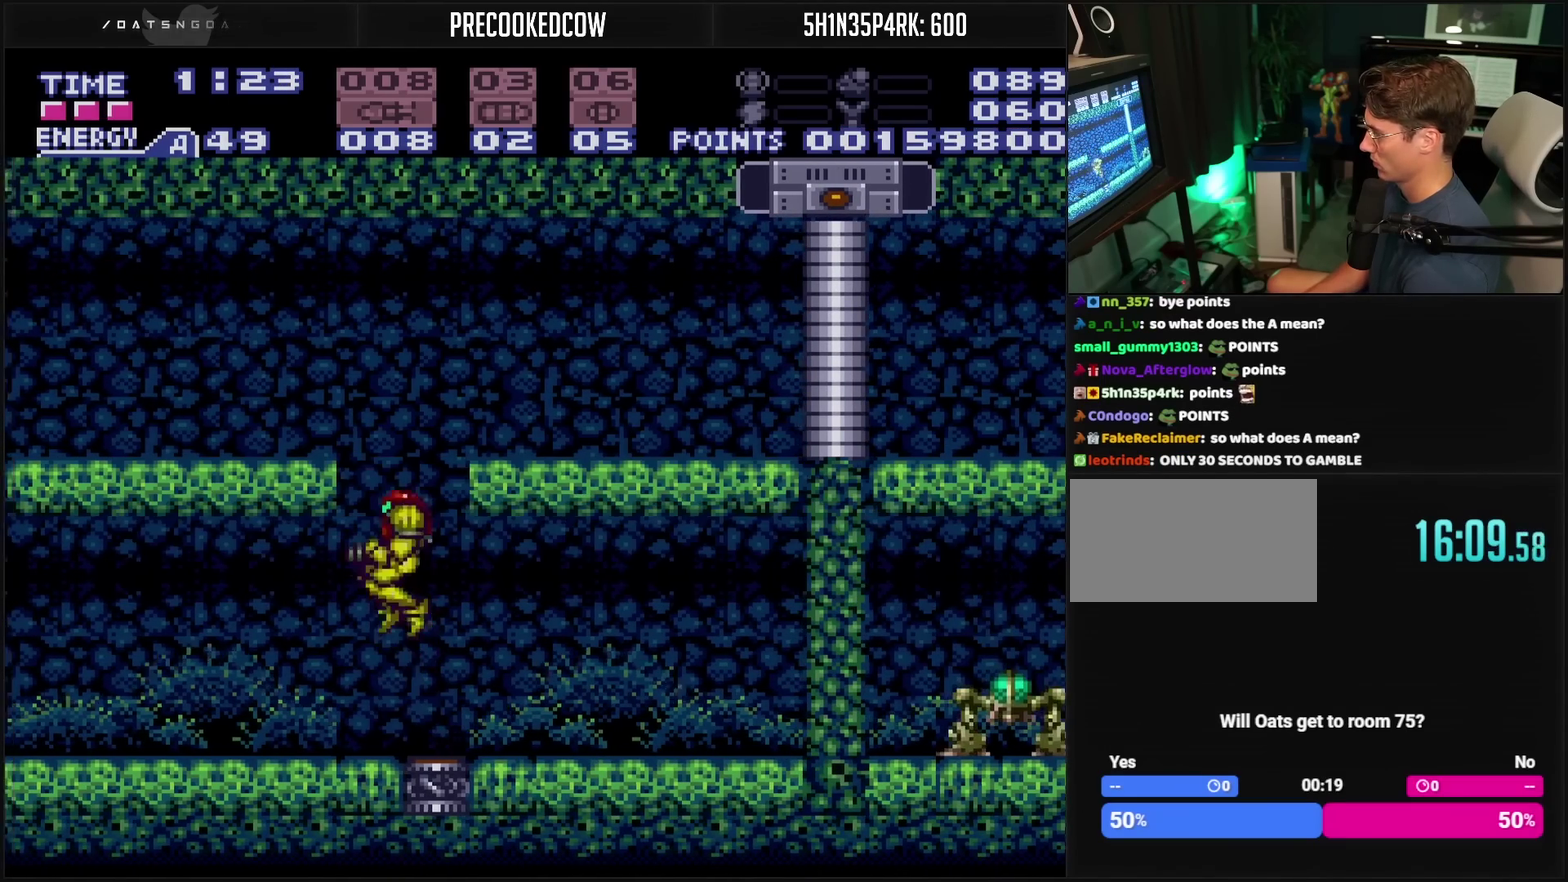
{"buttons": ["CIRCLE", "DPAD_LEFT"], "events": []}
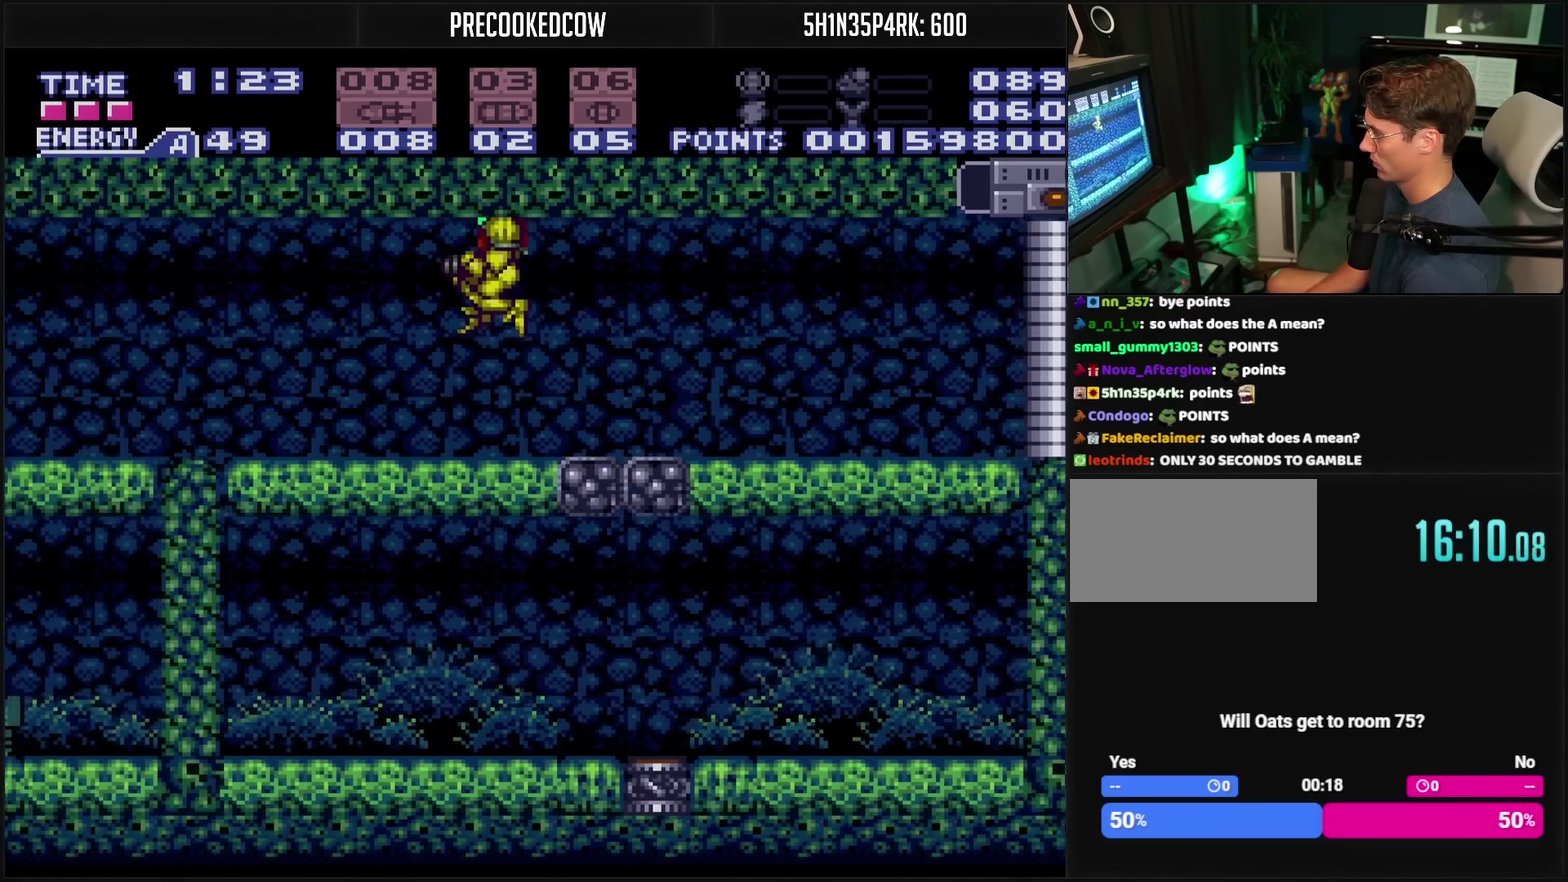
{"buttons": ["CIRCLE", "DPAD_LEFT"], "events": []}
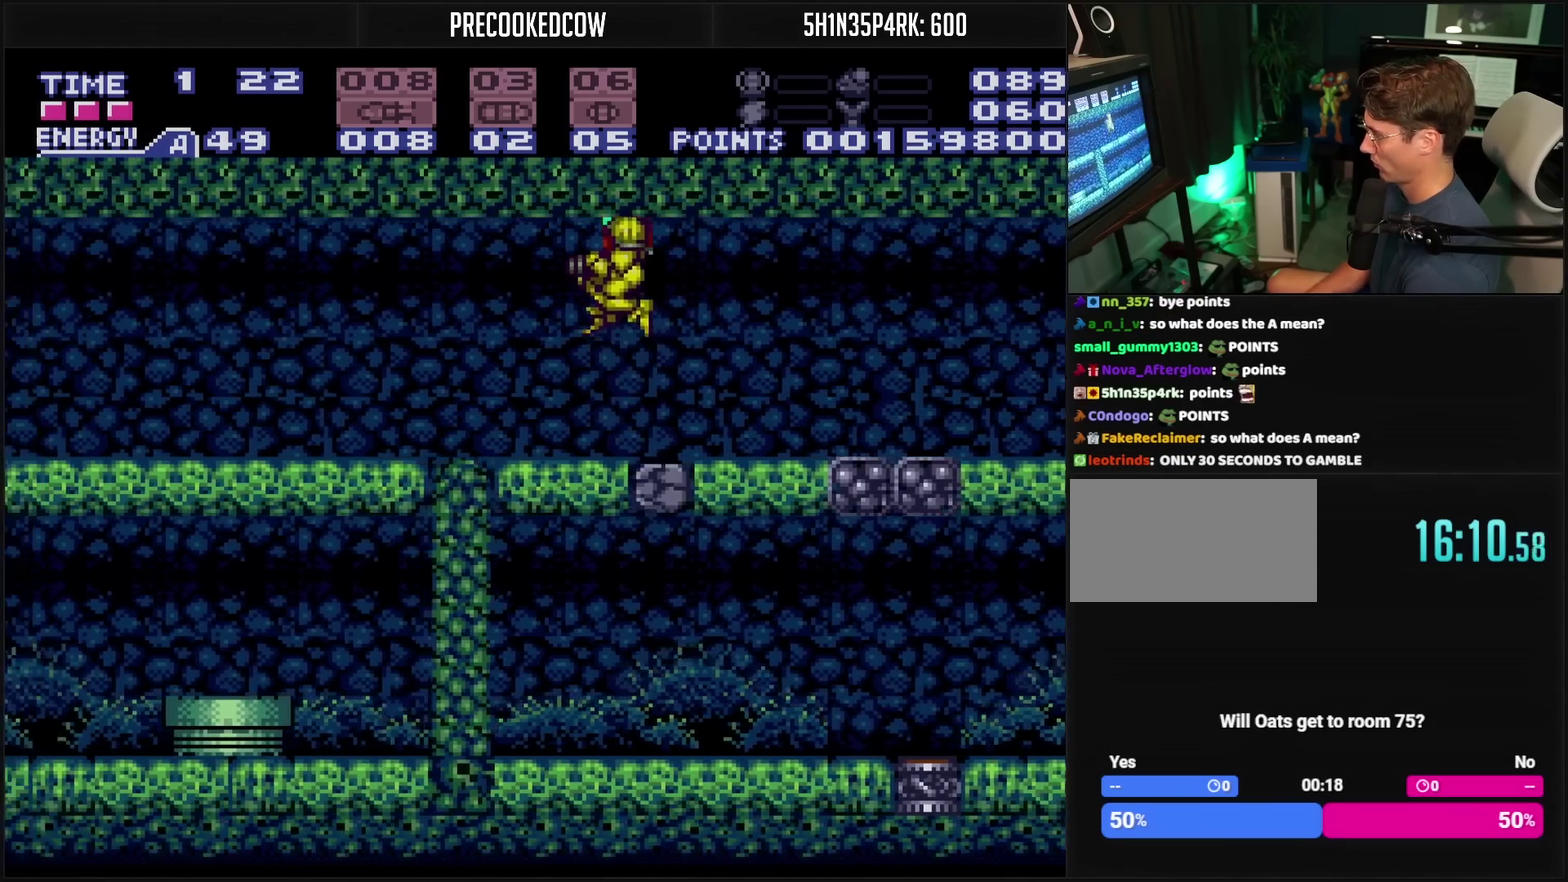
{"buttons": ["CROSS", "DPAD_LEFT"], "events": [[200, "CIRCLE", "up"], [250, "CROSS", "down"]]}
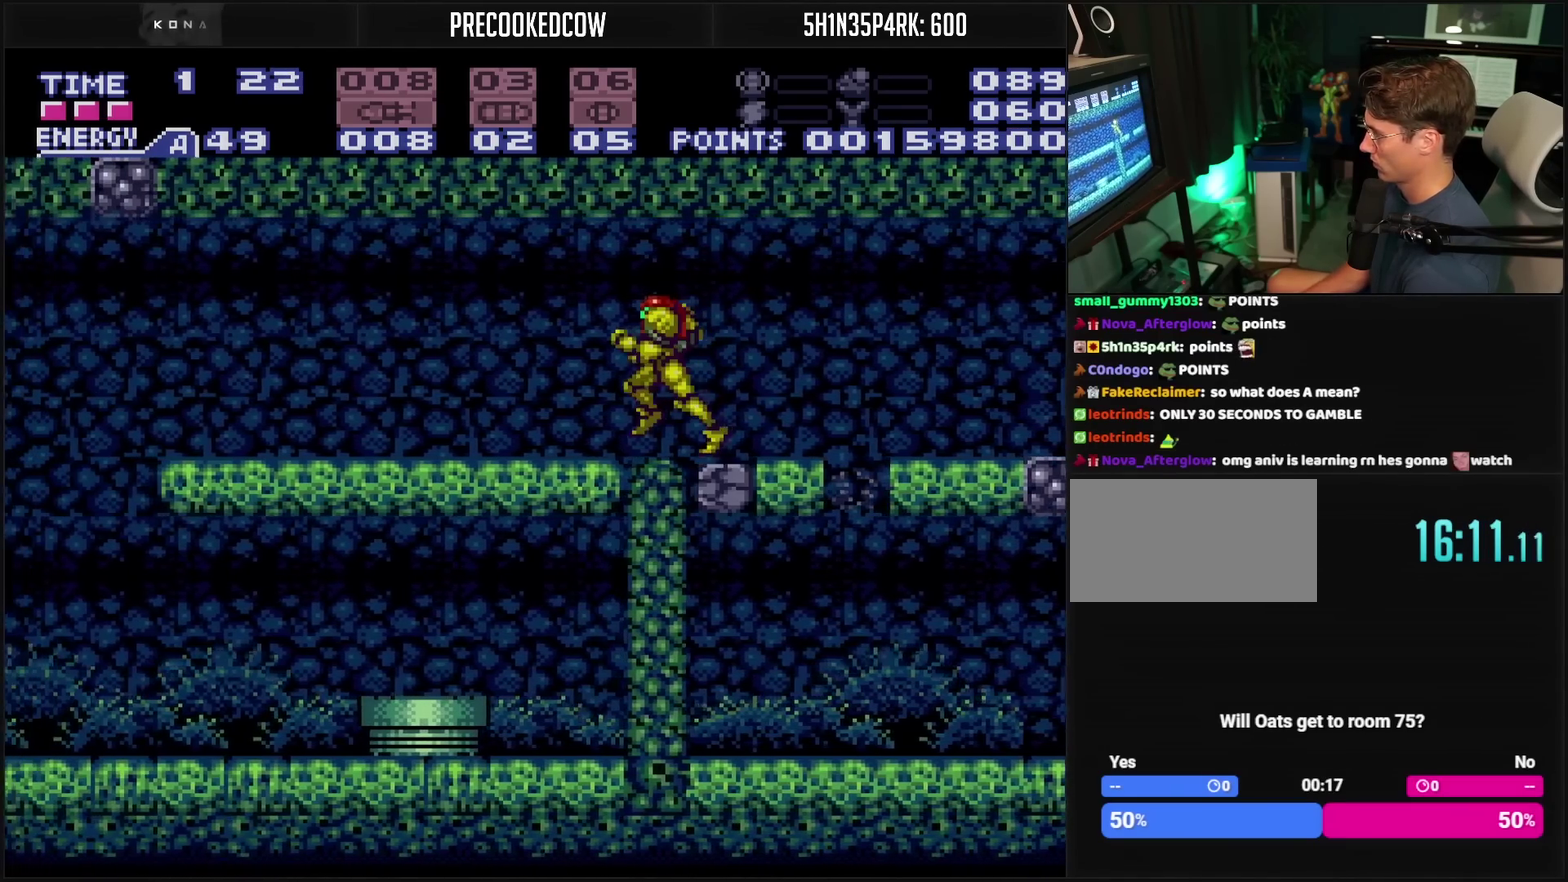
{"buttons": ["DPAD_LEFT"], "events": [[117, "L1", "down"], [250, "L1", "up"], [267, "CIRCLE", "down"], [283, "CROSS", "up"], [350, "CIRCLE", "up"]]}
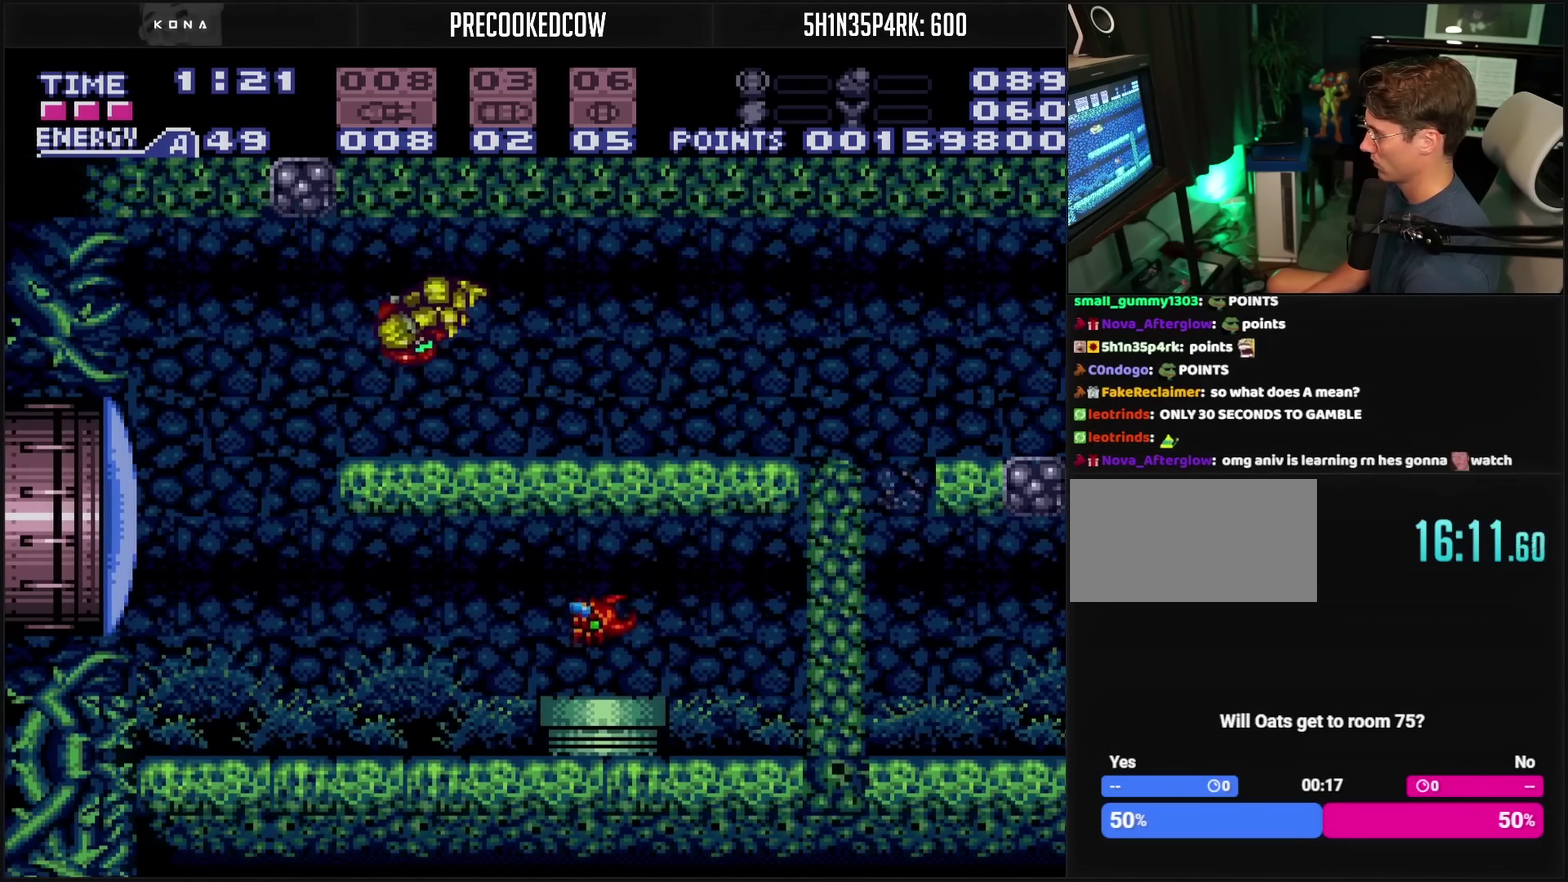
{"buttons": ["CROSS", "DPAD_LEFT"], "events": [[50, "DPAD_LEFT", "up"], [183, "CROSS", "down"], [183, "DPAD_LEFT", "down"], [333, "TRIANGLE", "down"], [400, "TRIANGLE", "up"]]}
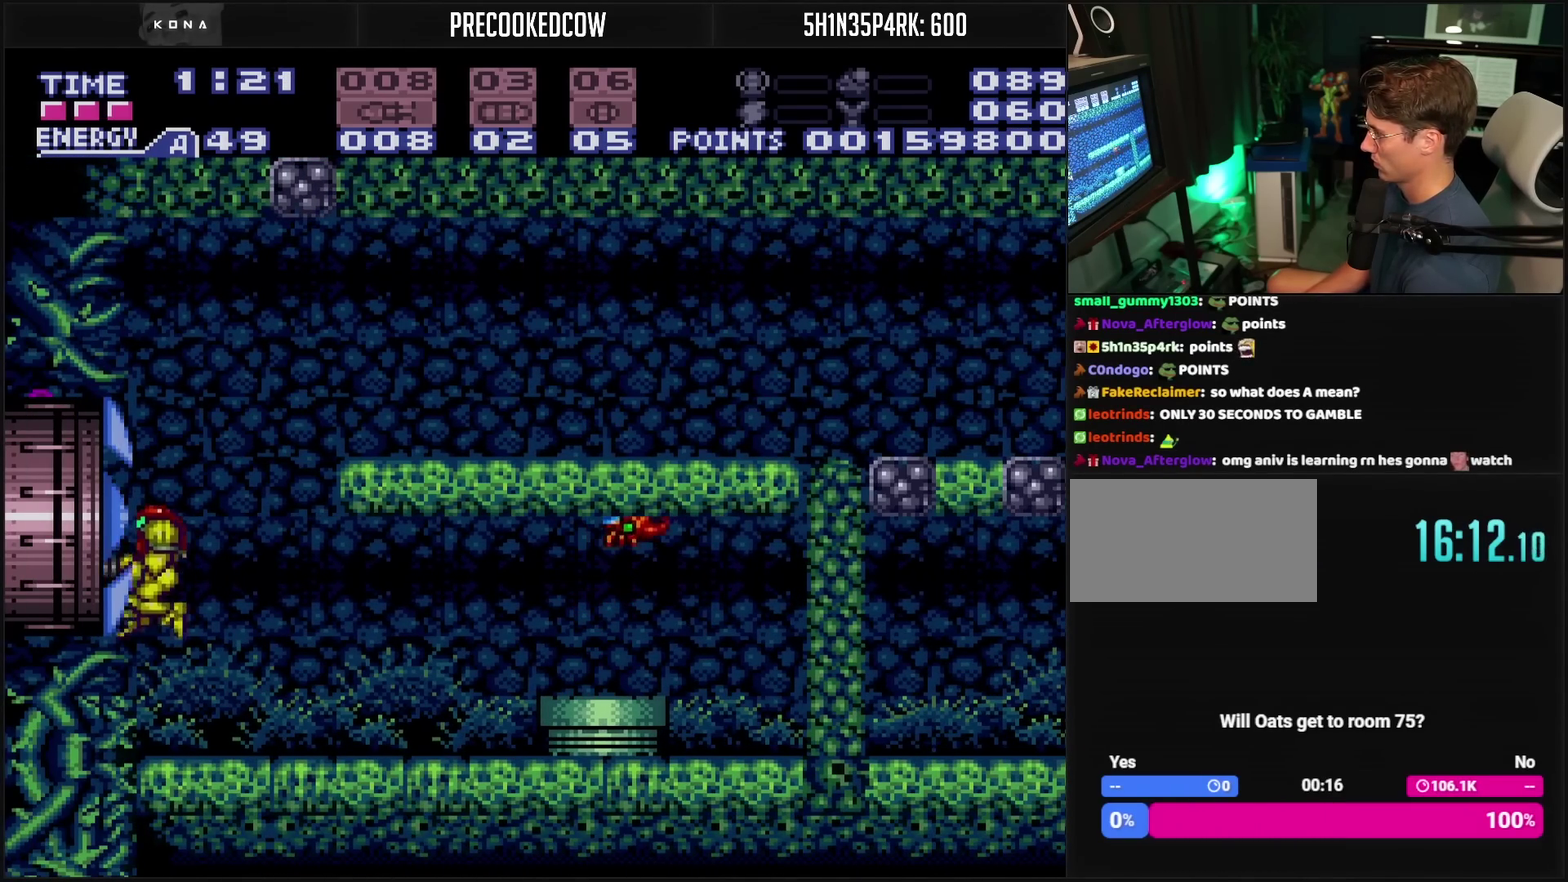
{"buttons": ["CROSS", "DPAD_LEFT"], "events": [[150, "CIRCLE", "down"], [250, "DPAD_DOWN", "down"], [333, "CIRCLE", "up"], [350, "DPAD_DOWN", "up"], [367, "R1", "down"], [417, "R1", "up"]]}
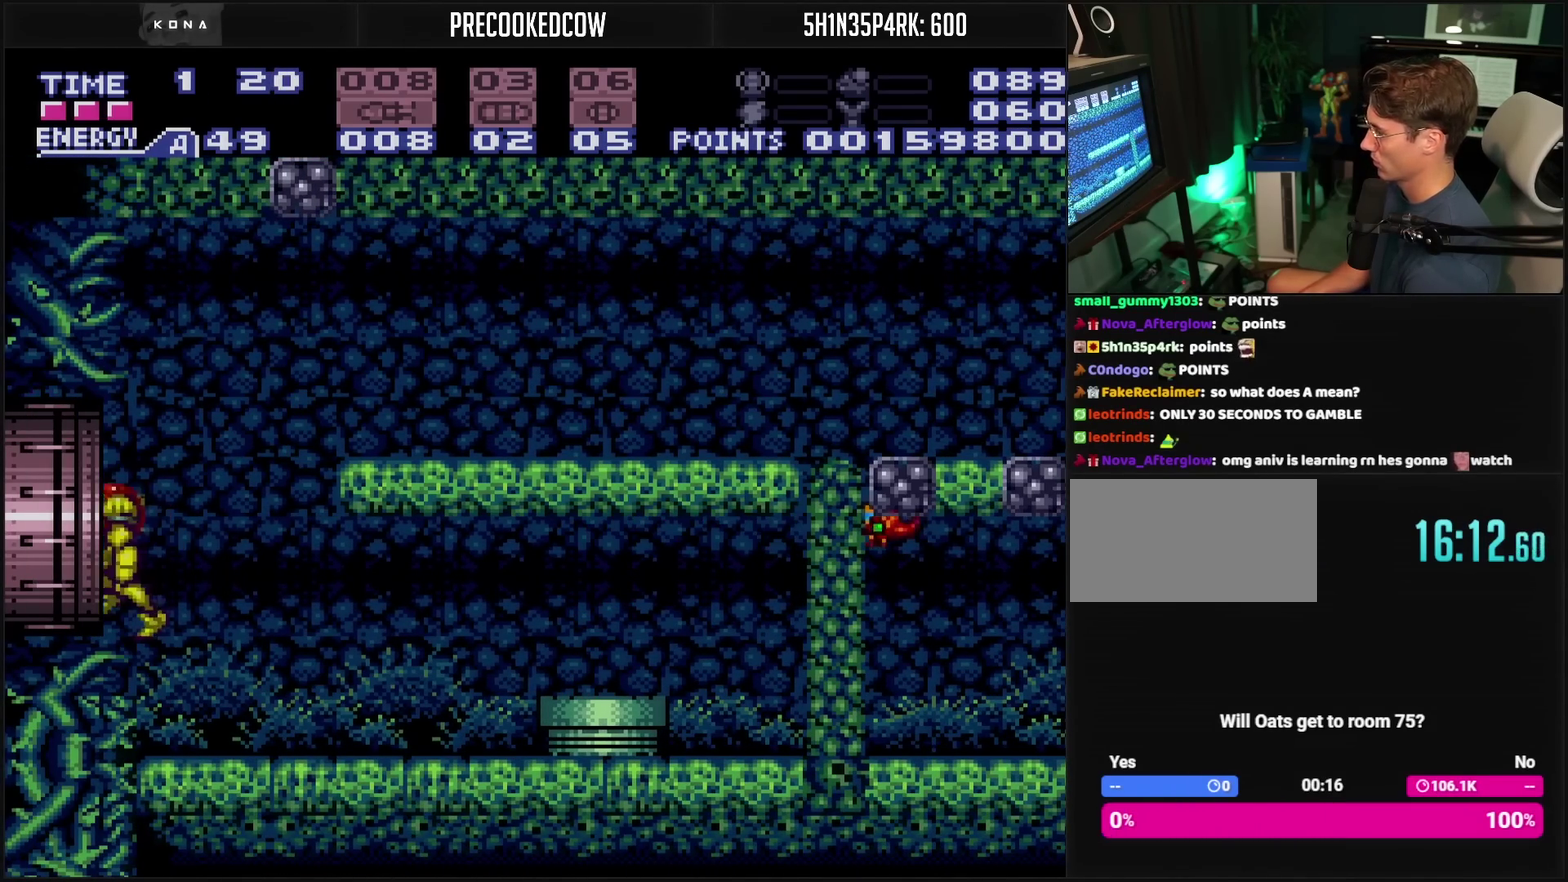
{"buttons": ["CROSS", "DPAD_LEFT"], "events": []}
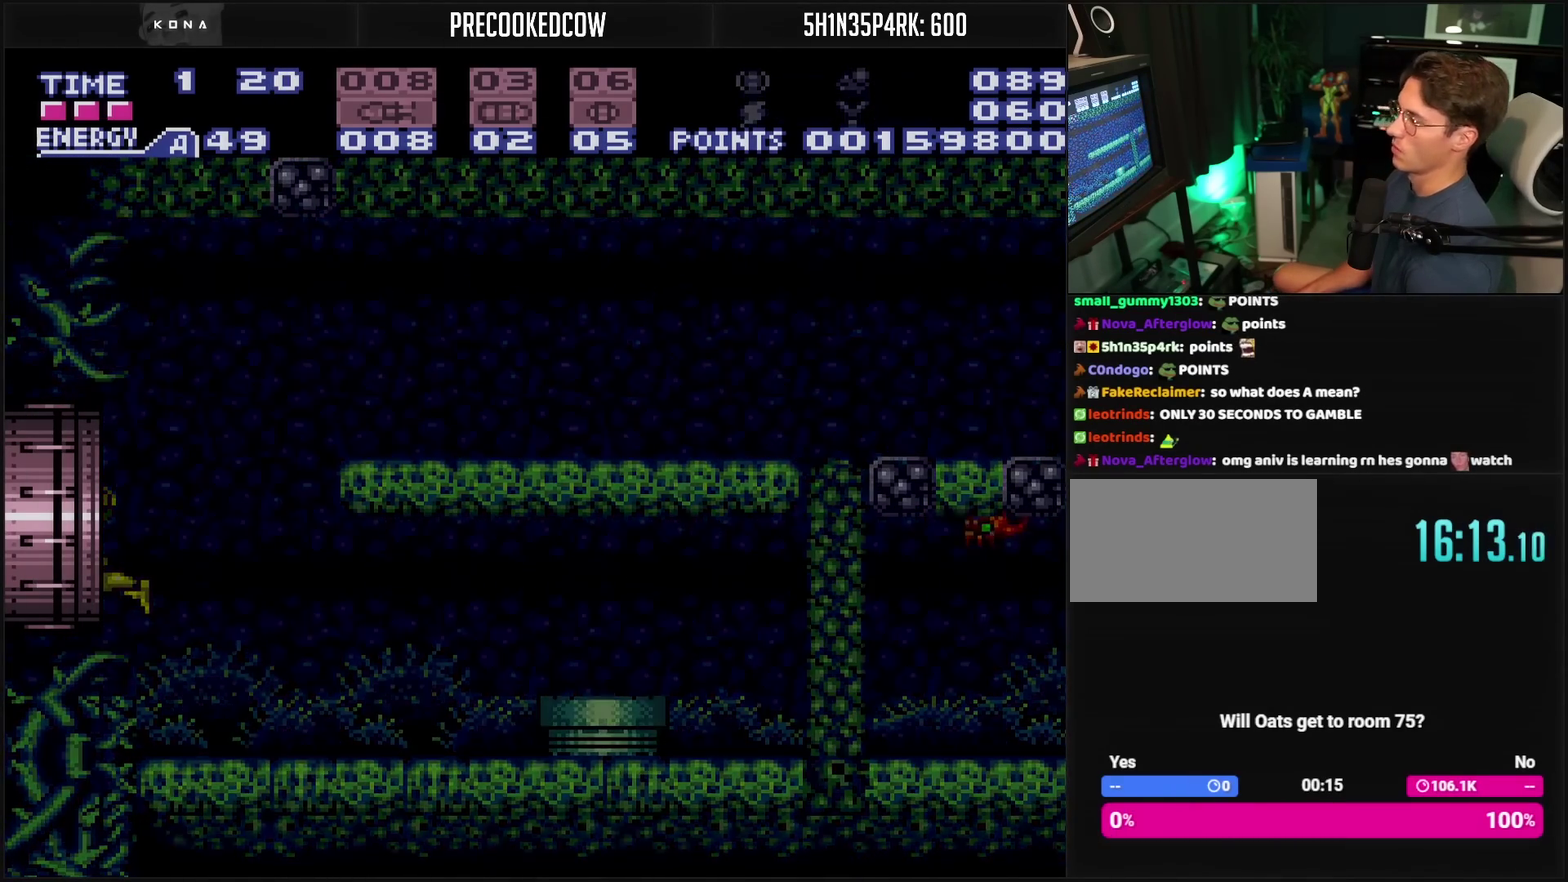
{"buttons": ["CROSS"], "events": [[133, "CROSS", "up"], [267, "CROSS", "down"], [267, "DPAD_LEFT", "up"]]}
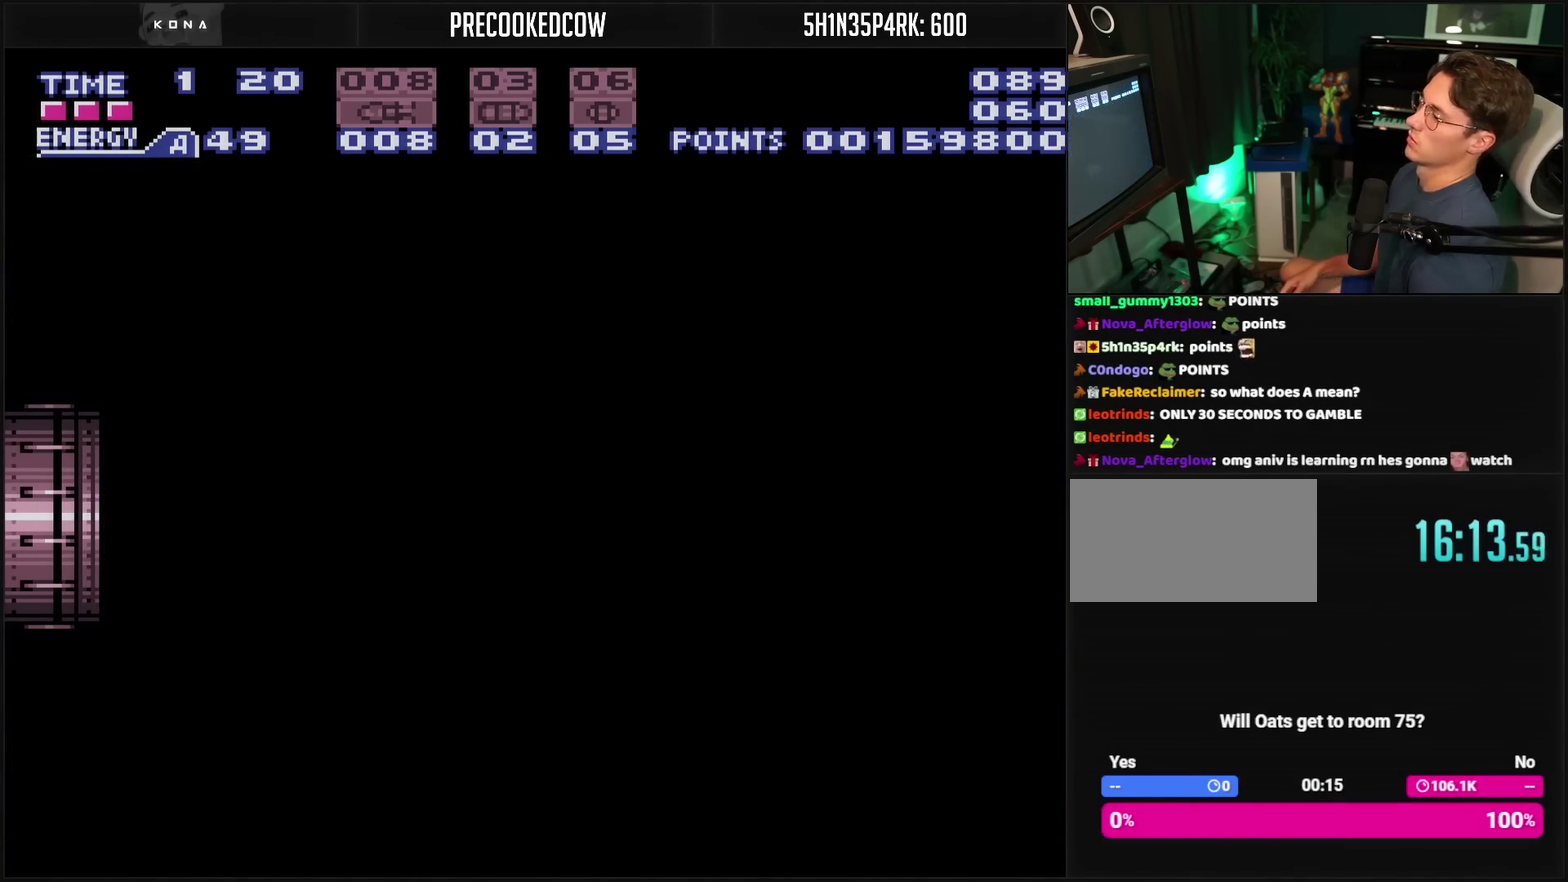
{"buttons": ["CROSS"], "events": []}
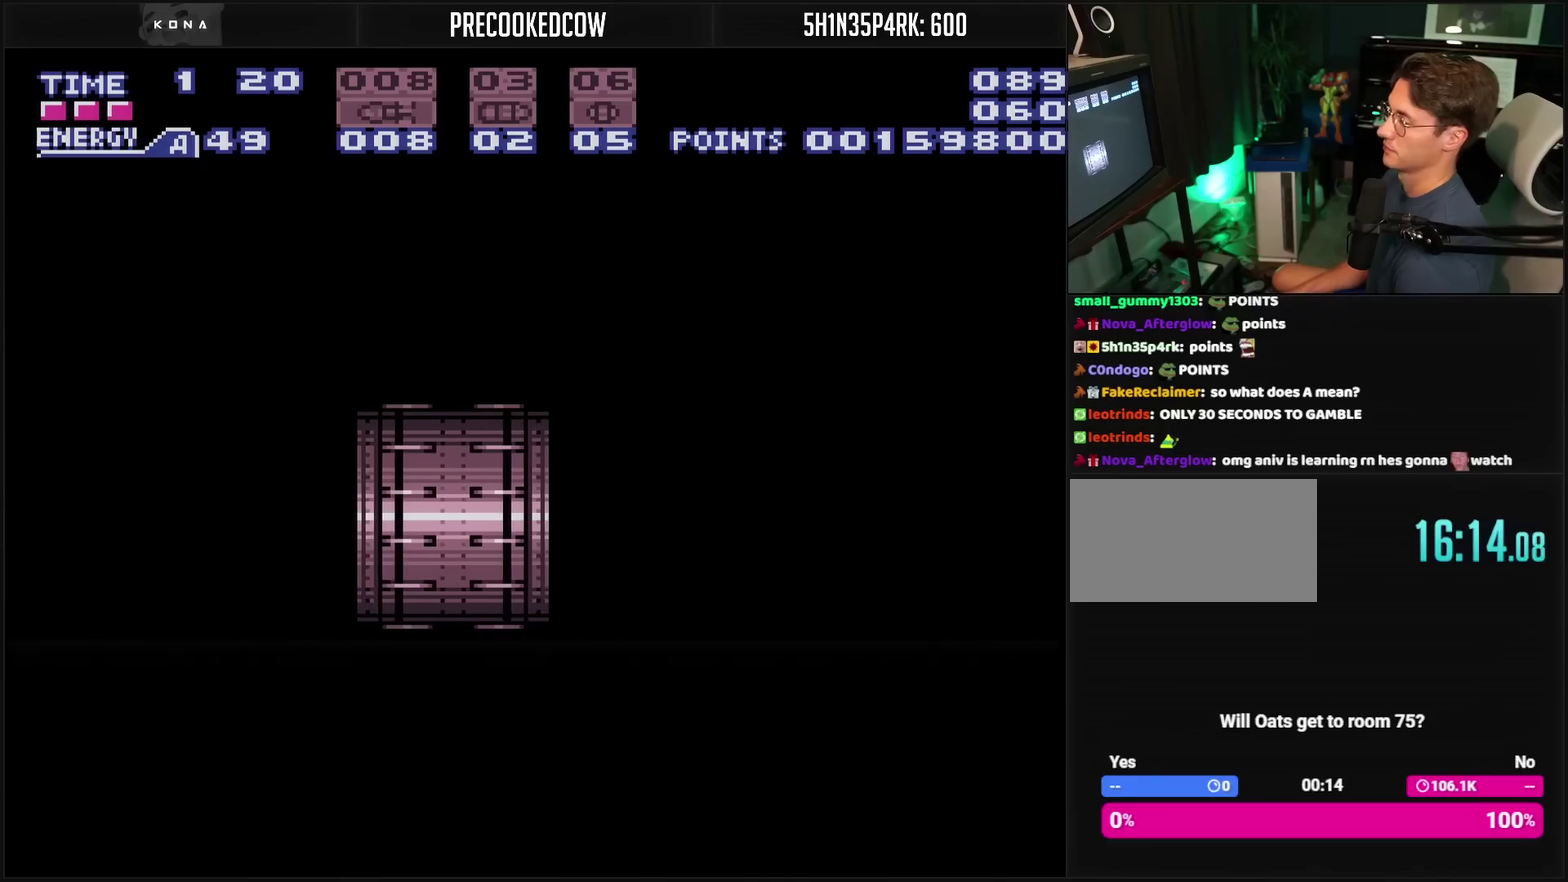
{"buttons": ["CROSS"], "events": []}
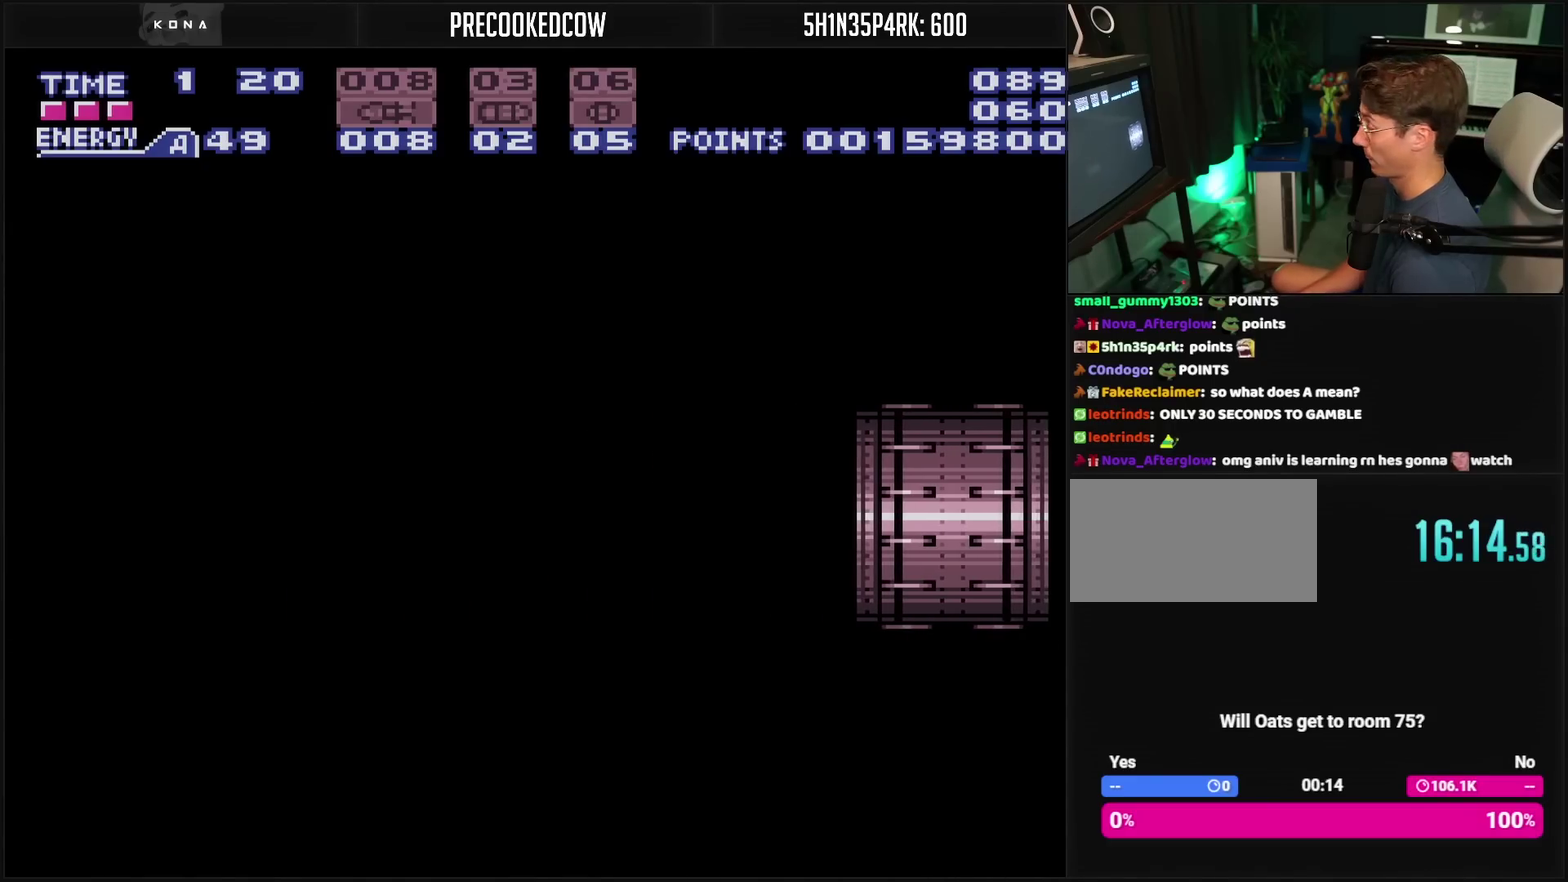
{"buttons": ["CROSS"], "events": []}
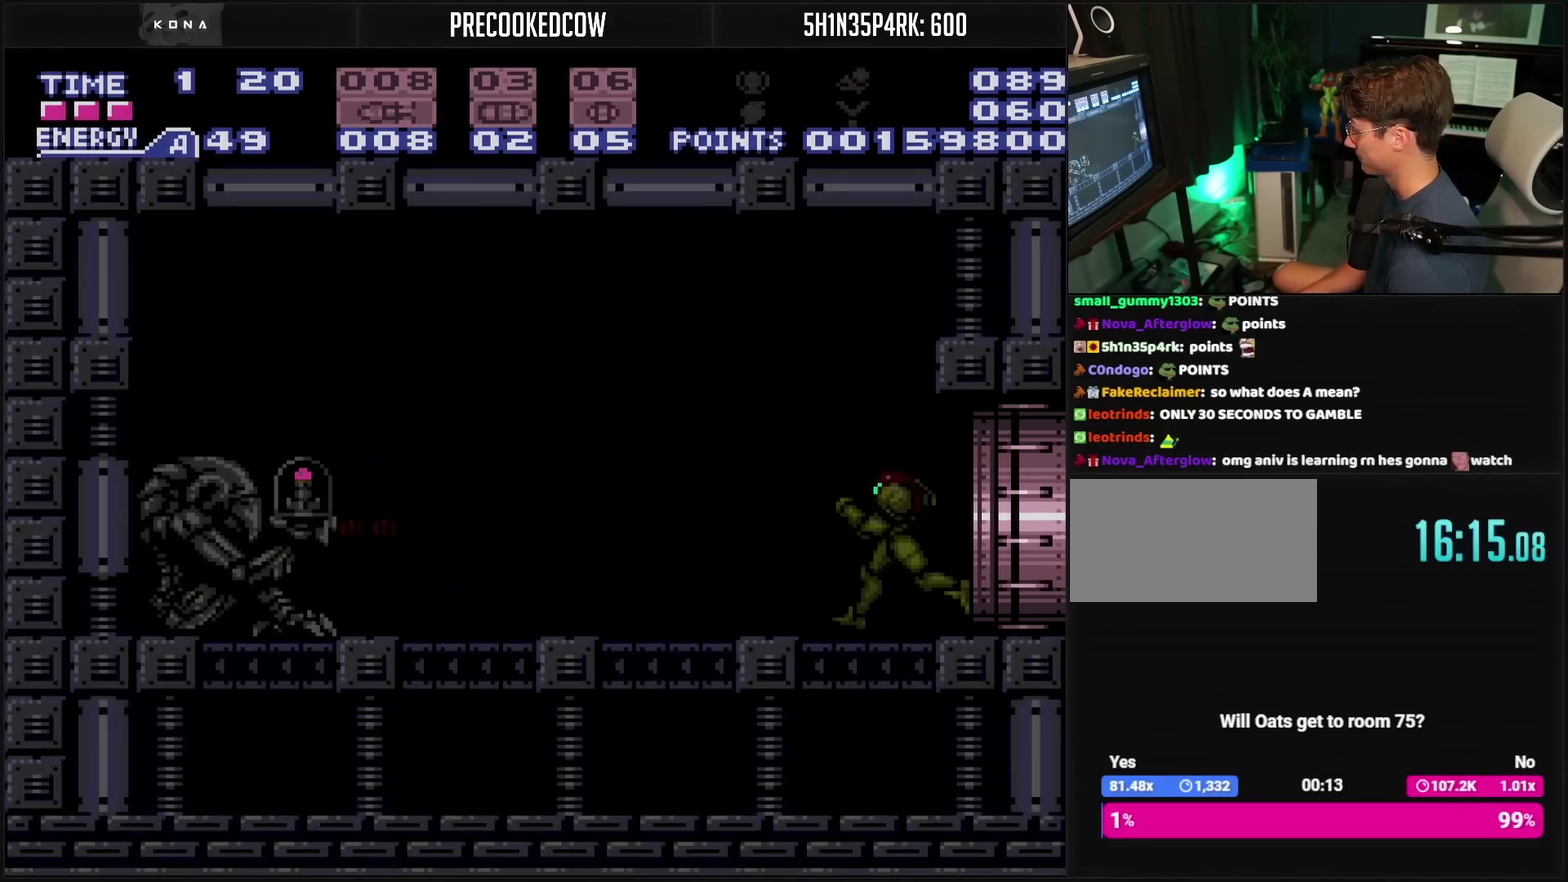
{"buttons": ["CROSS", "DPAD_LEFT"], "events": [[33, "R1", "down"], [383, "DPAD_LEFT", "down"], [450, "R1", "up"]]}
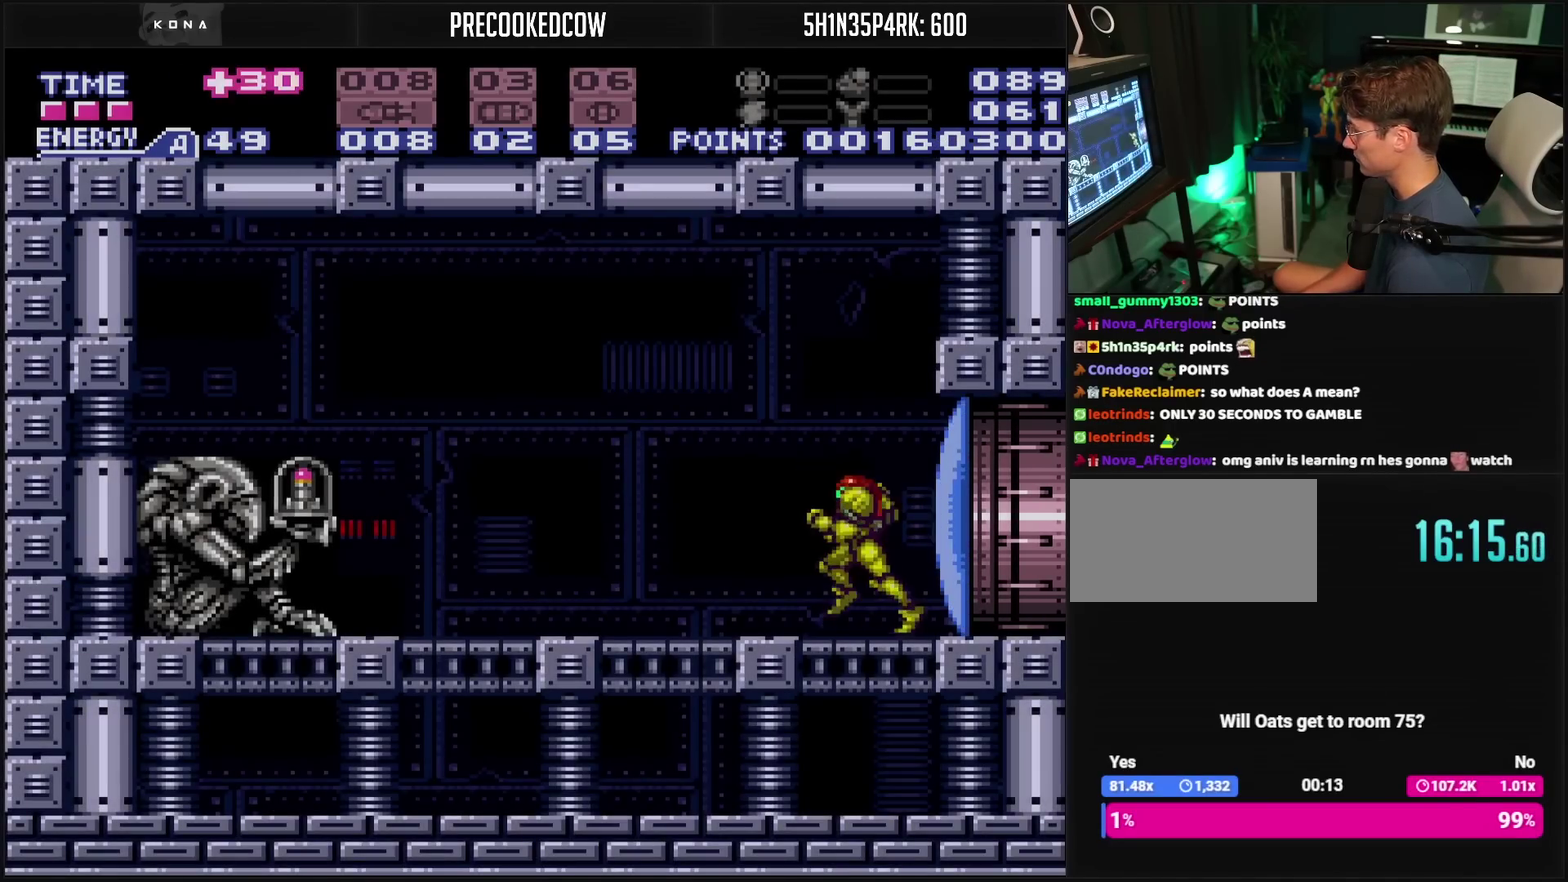
{"buttons": ["CROSS", "CIRCLE", "DPAD_LEFT"], "events": [[350, "CIRCLE", "down"]]}
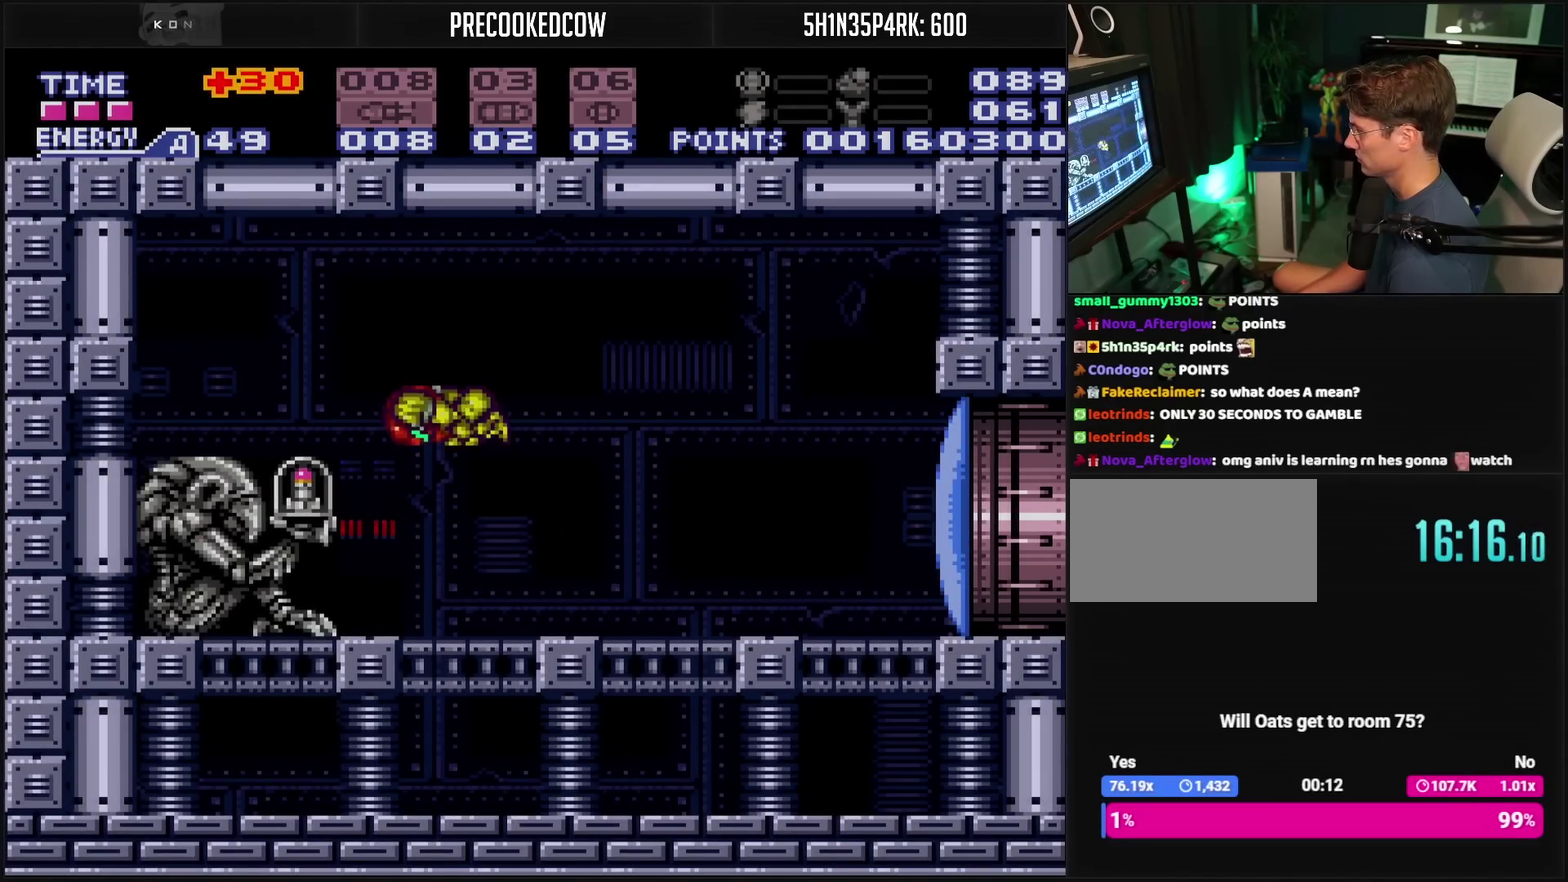
{"buttons": ["CROSS"], "events": [[117, "CIRCLE", "up"], [117, "CROSS", "up"], [400, "CROSS", "down"], [500, "DPAD_LEFT", "up"]]}